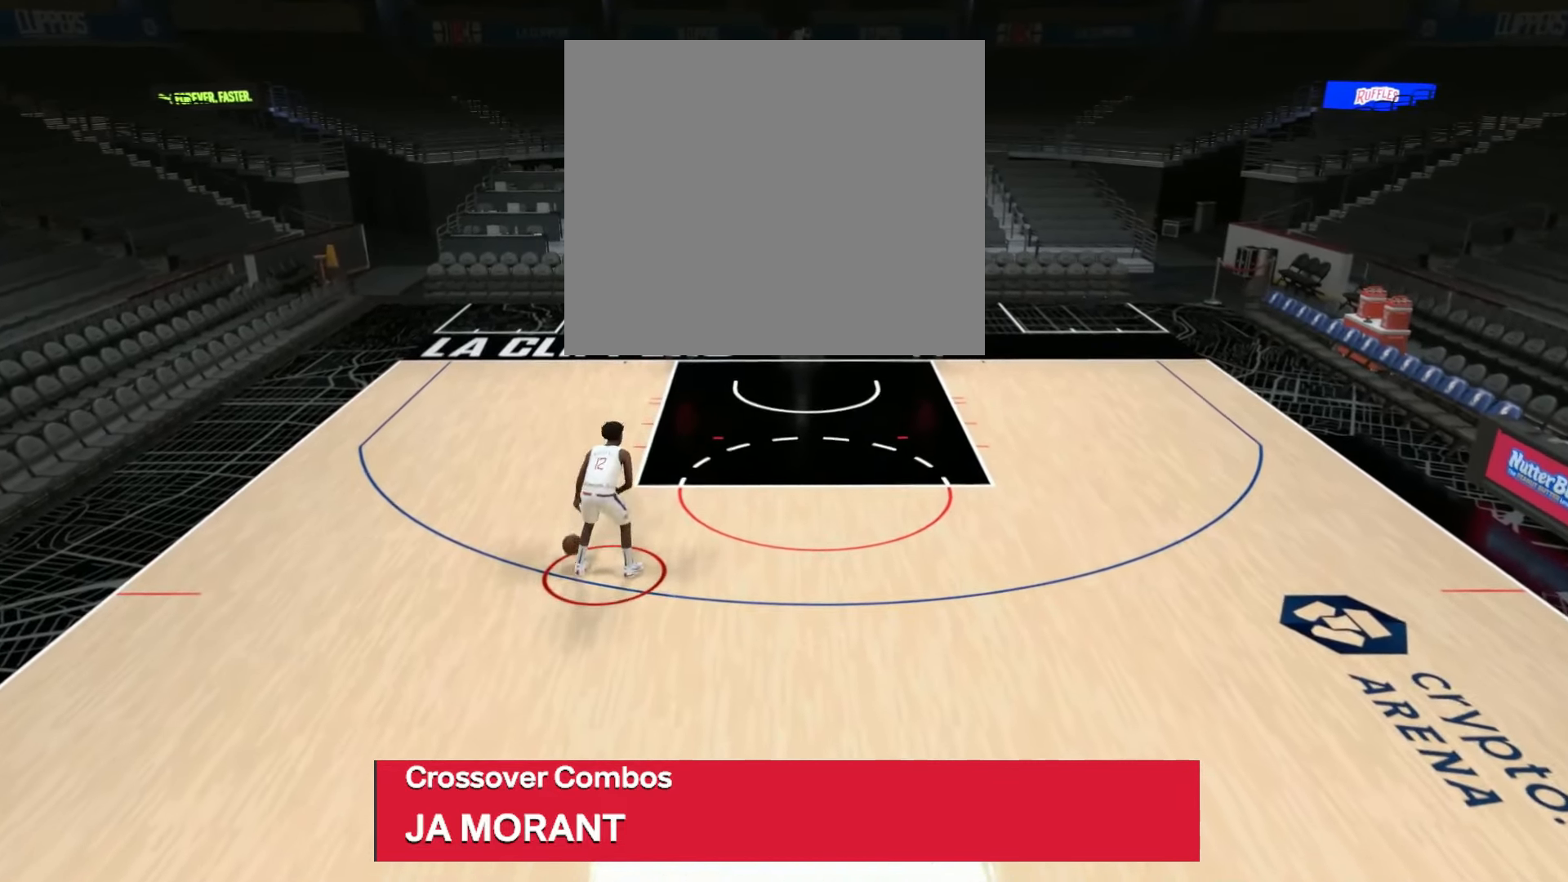
Gameplay with a controller (PlayStation layout); each line is a JSON object with the inputs held at the frame after it. "events" lists button and stick changes between this image and that frame as [ms after this image, input, new state], when the widget could be followed in between.
{"buttons": [], "left_stick": "center", "right_stick": "center", "events": [[434, "R2", "up"]]}
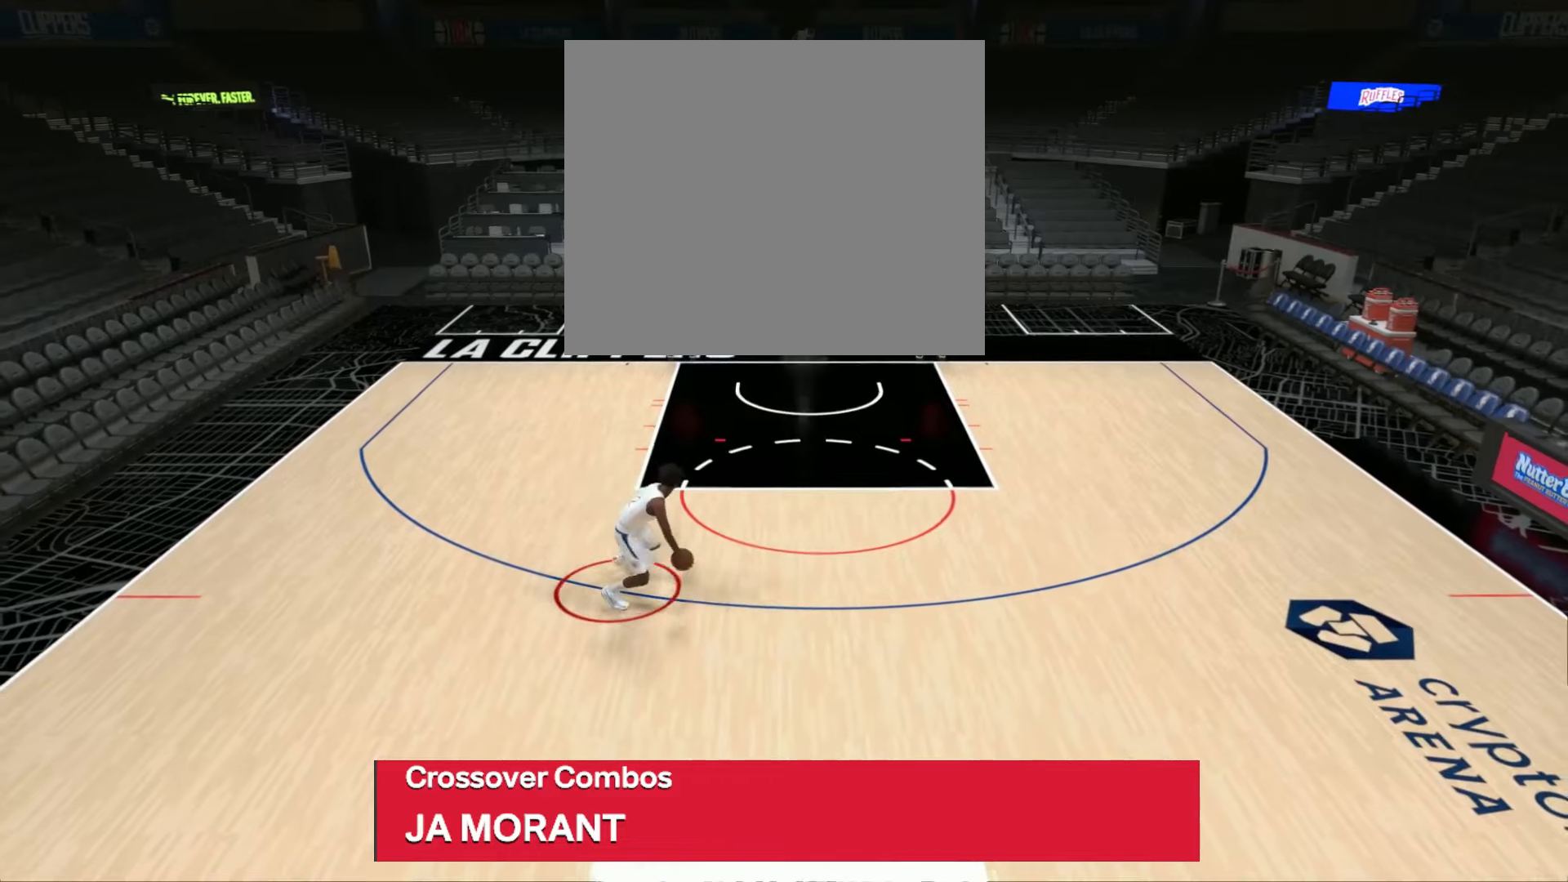
{"buttons": [], "left_stick": "center", "right_stick": "right", "events": [[334, "right_stick", "left"], [500, "right_stick", "right"]]}
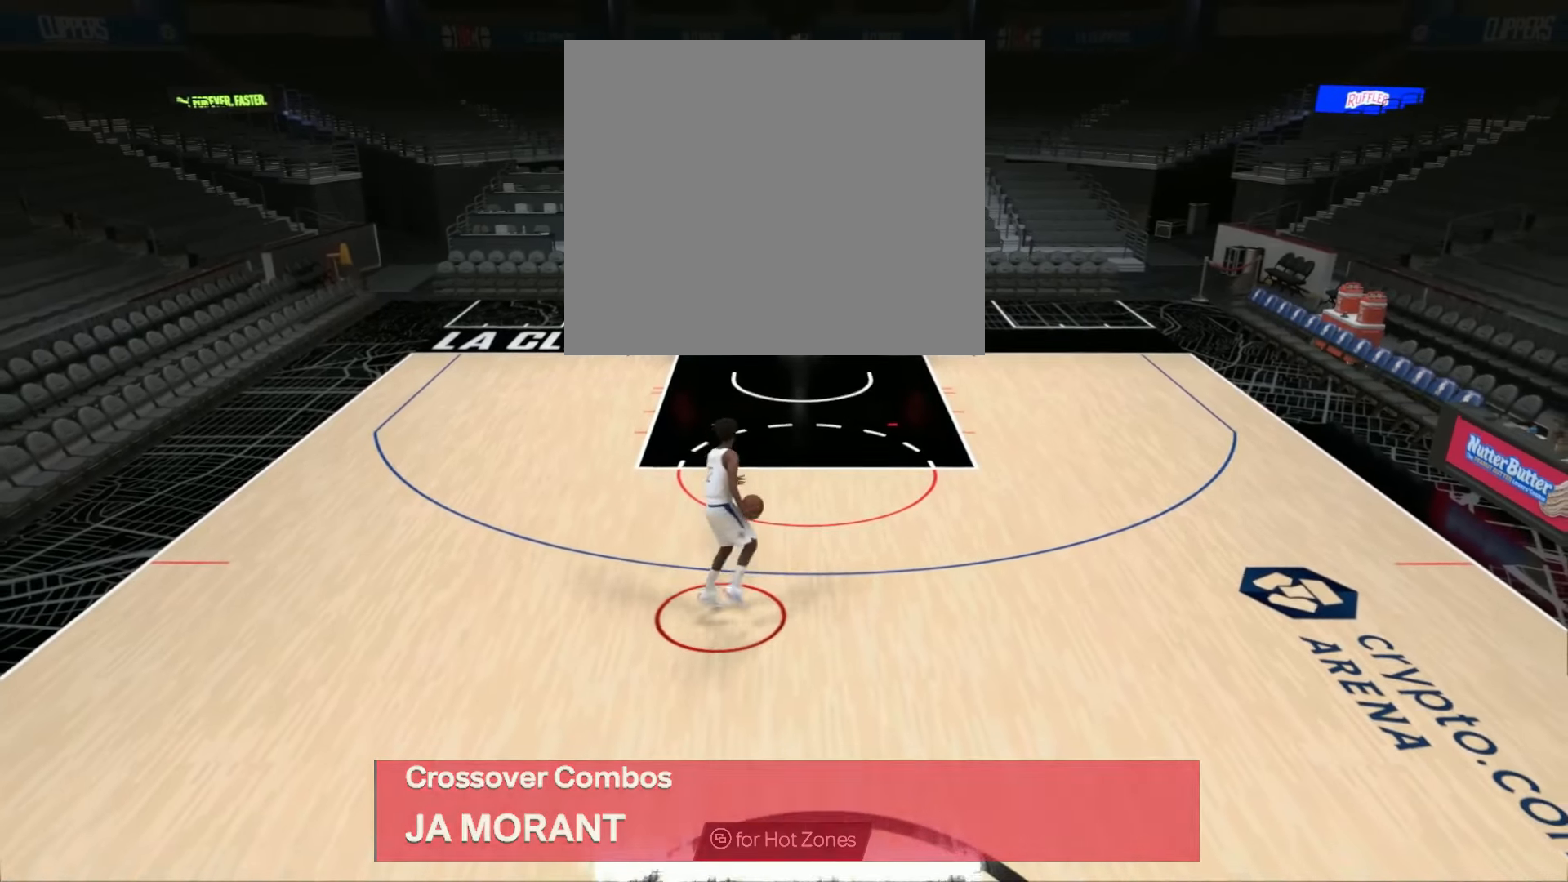
{"buttons": ["R2"], "left_stick": "center", "right_stick": "down", "events": [[117, "right_stick", "center"], [468, "R2", "down"], [484, "right_stick", "down"]]}
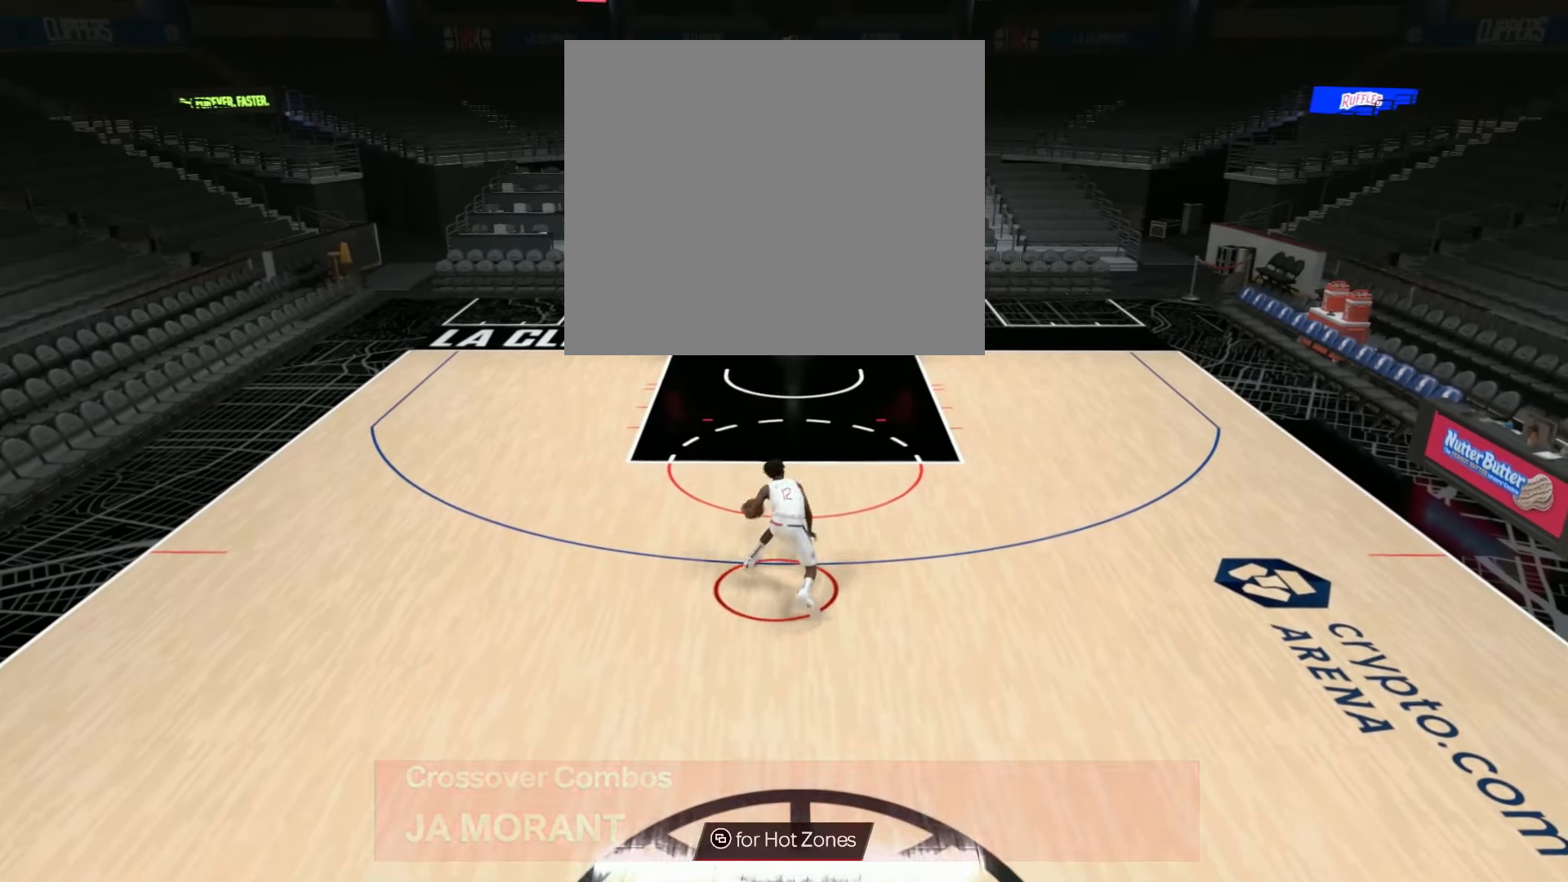
{"buttons": ["R2"], "left_stick": "center", "right_stick": "center", "events": [[117, "right_stick", "center"]]}
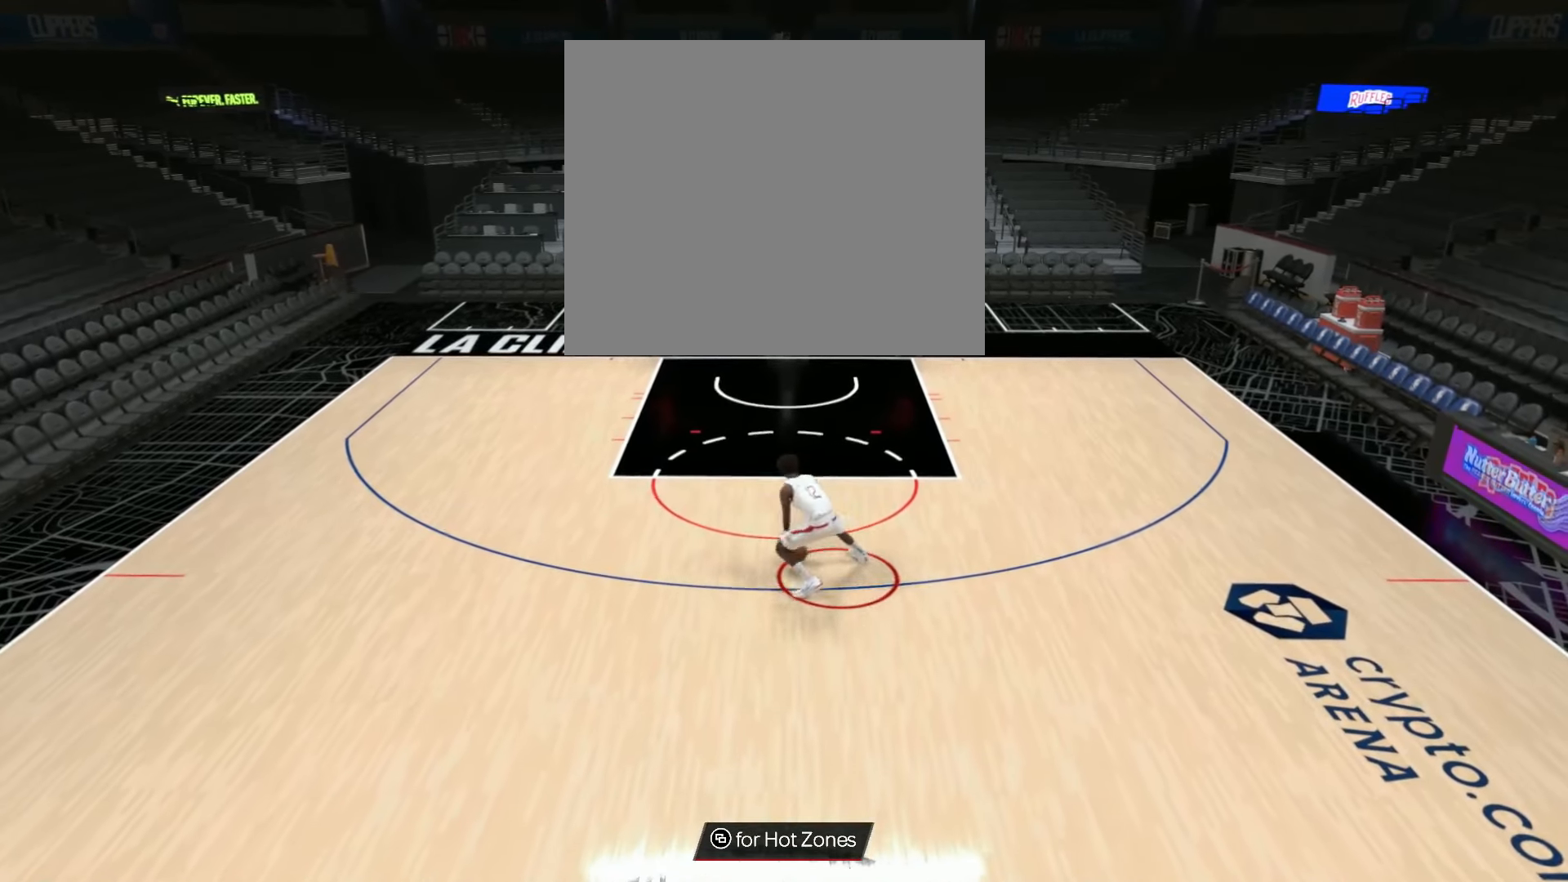
{"buttons": [], "left_stick": "center", "right_stick": "right", "events": [[367, "R2", "up"], [468, "right_stick", "right"]]}
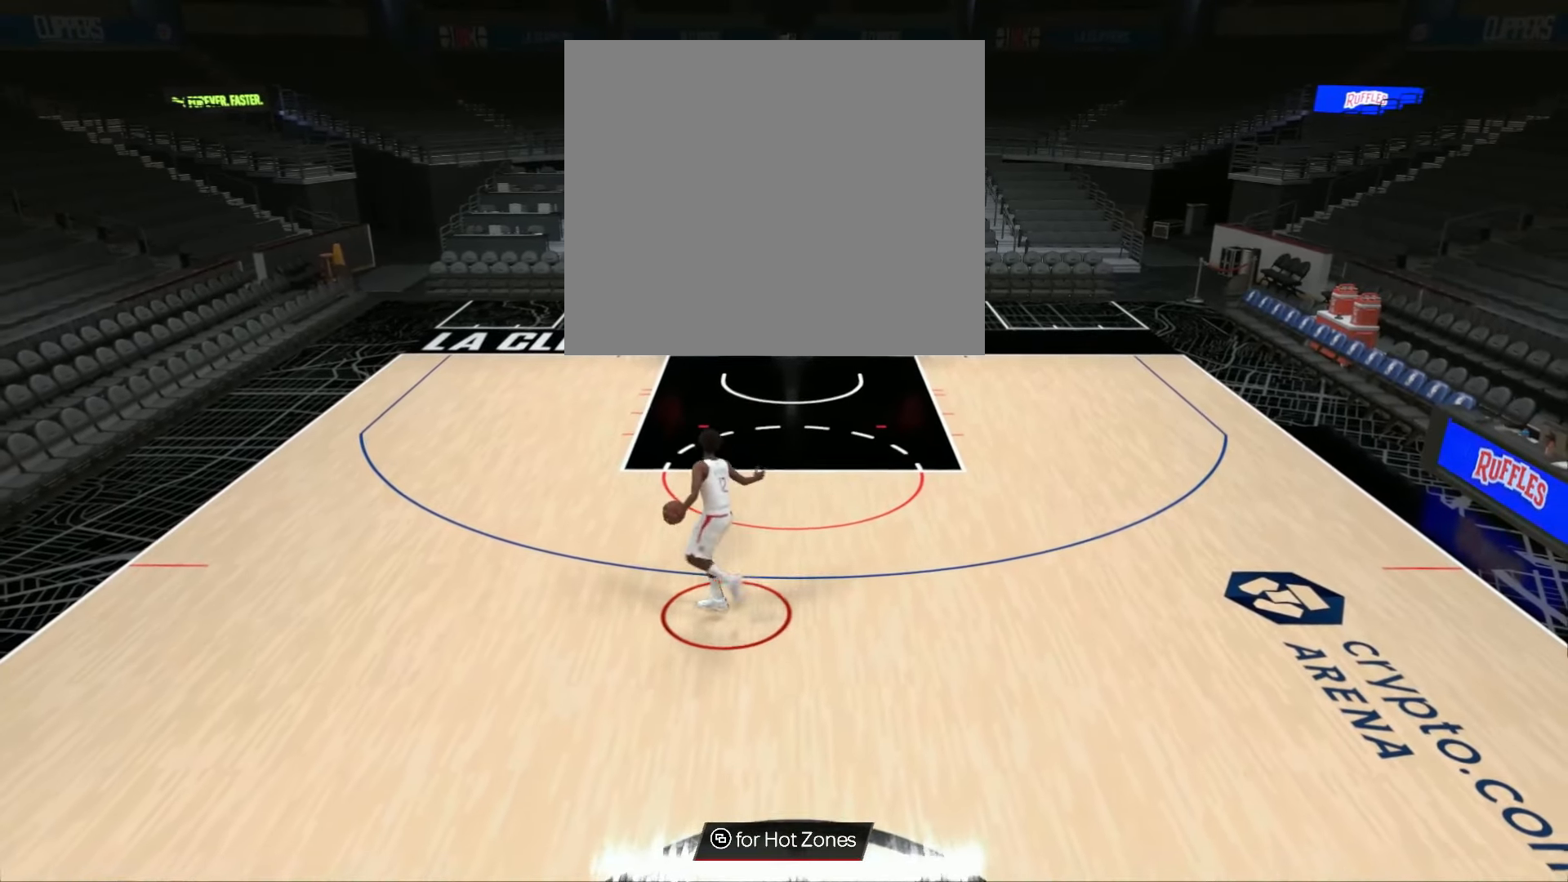
{"buttons": [], "left_stick": "center", "right_stick": "center", "events": [[133, "right_stick", "left"], [250, "right_stick", "center"]]}
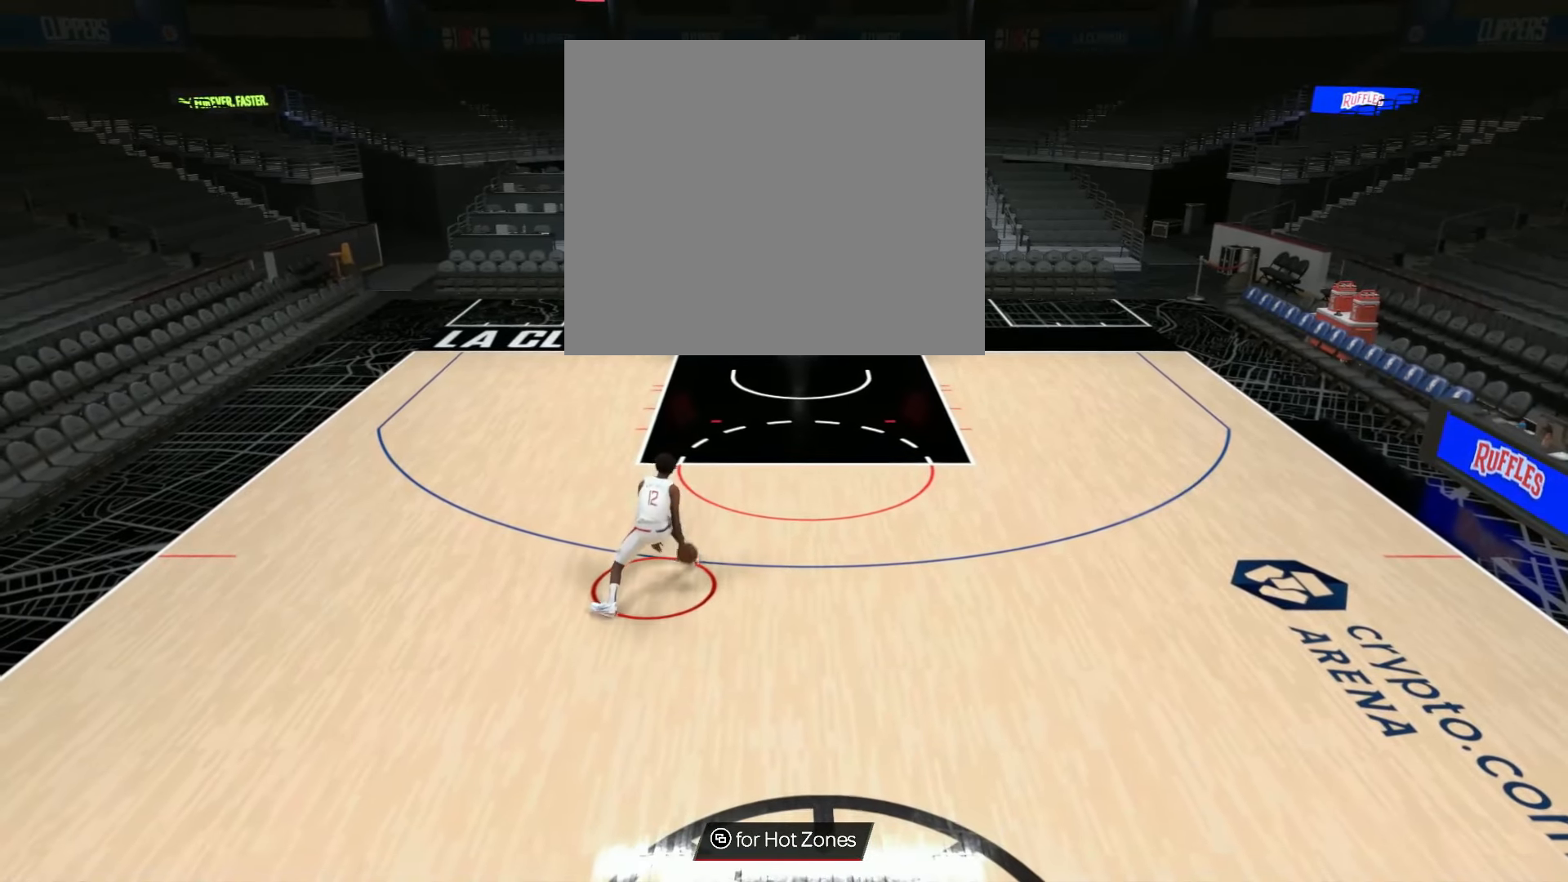
{"buttons": ["R2"], "left_stick": "right", "right_stick": "center", "events": [[151, "left_stick", "right"], [167, "R2", "down"]]}
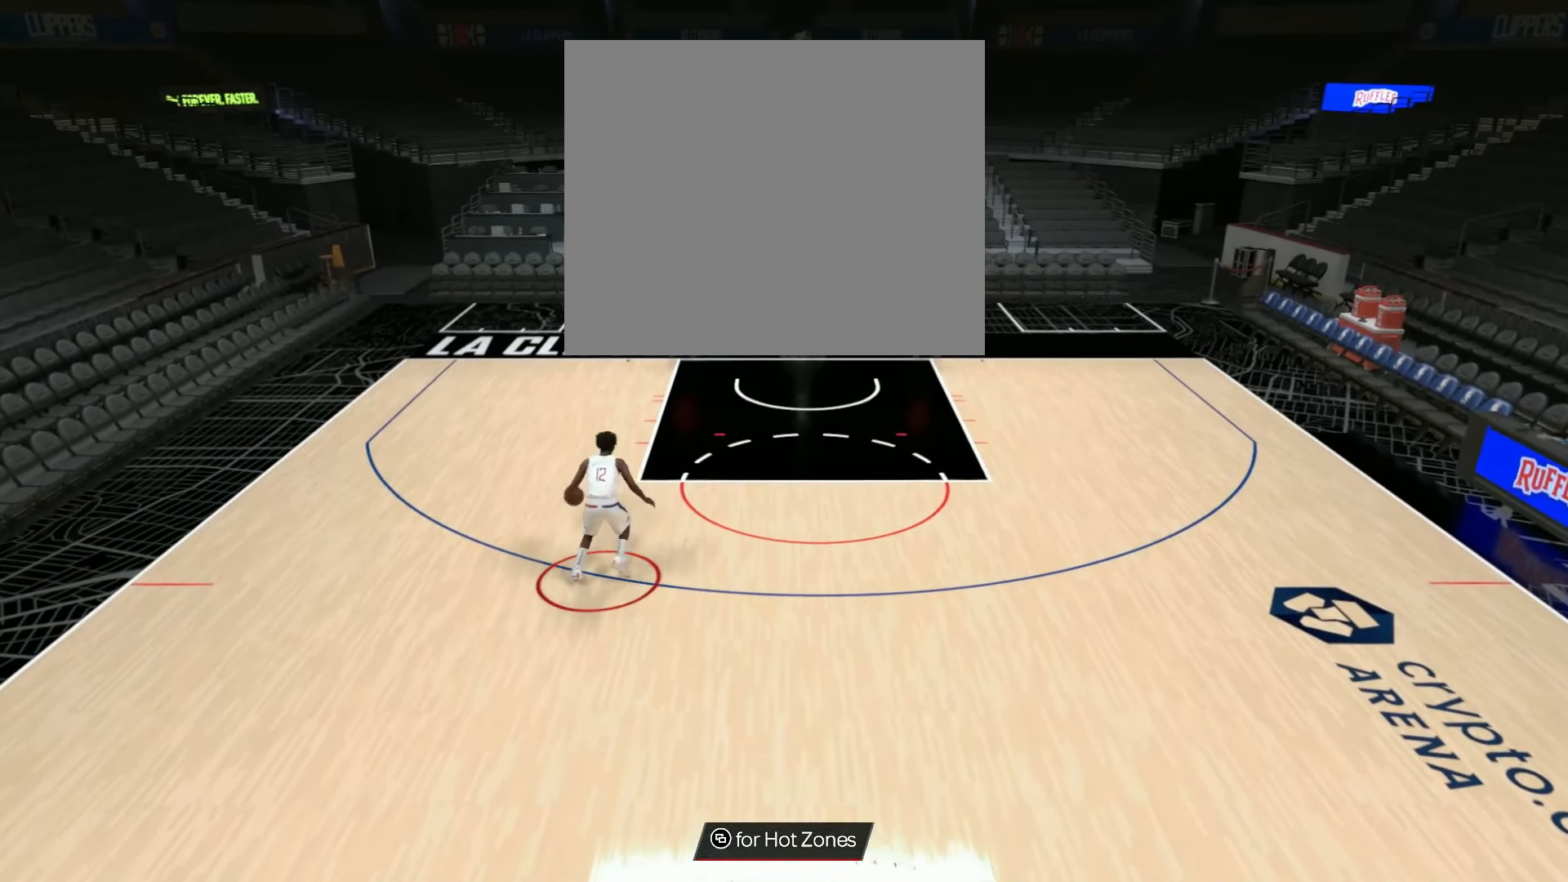
{"buttons": ["R2"], "left_stick": "down-right", "right_stick": "center", "events": [[200, "left_stick", "down-right"]]}
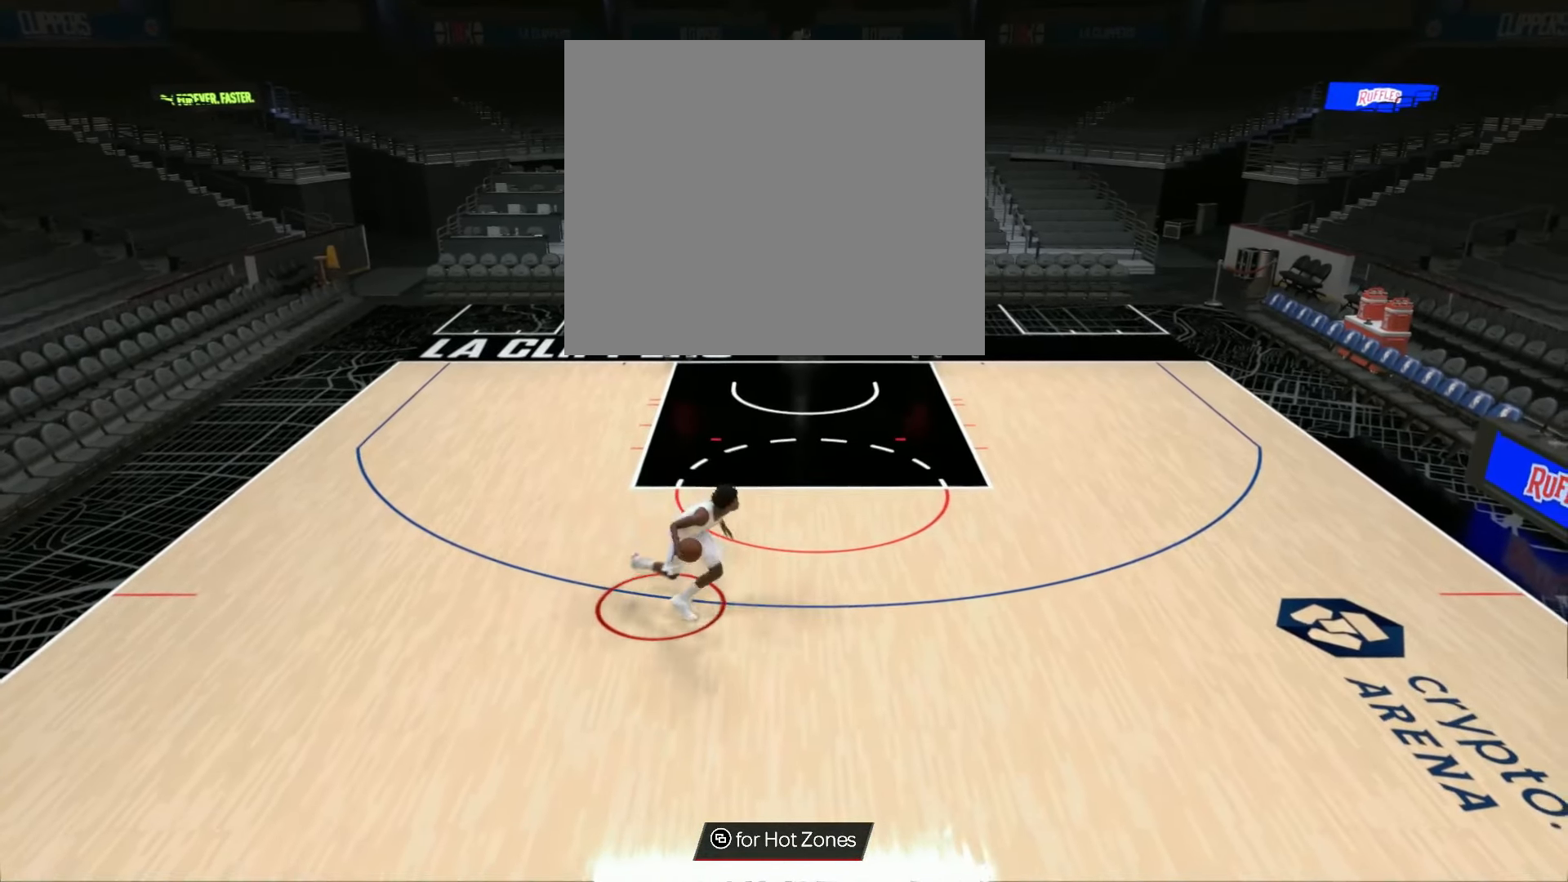
{"buttons": [], "left_stick": "center", "right_stick": "center", "events": [[251, "left_stick", "center"], [301, "R2", "up"]]}
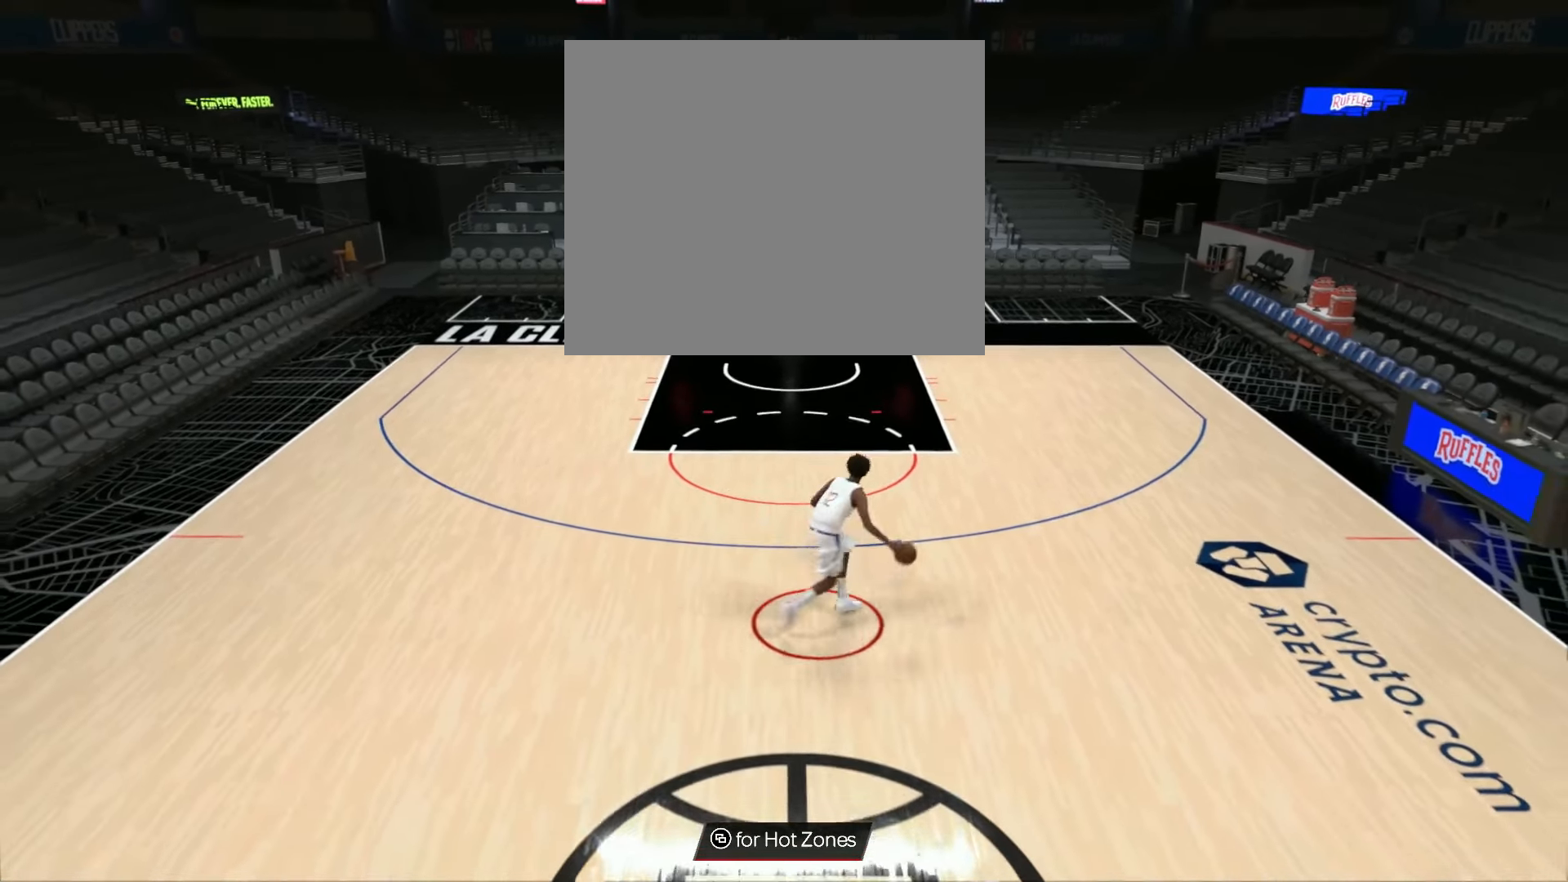
{"buttons": [], "left_stick": "center", "right_stick": "center", "events": [[150, "right_stick", "left"], [300, "right_stick", "right"], [500, "right_stick", "center"]]}
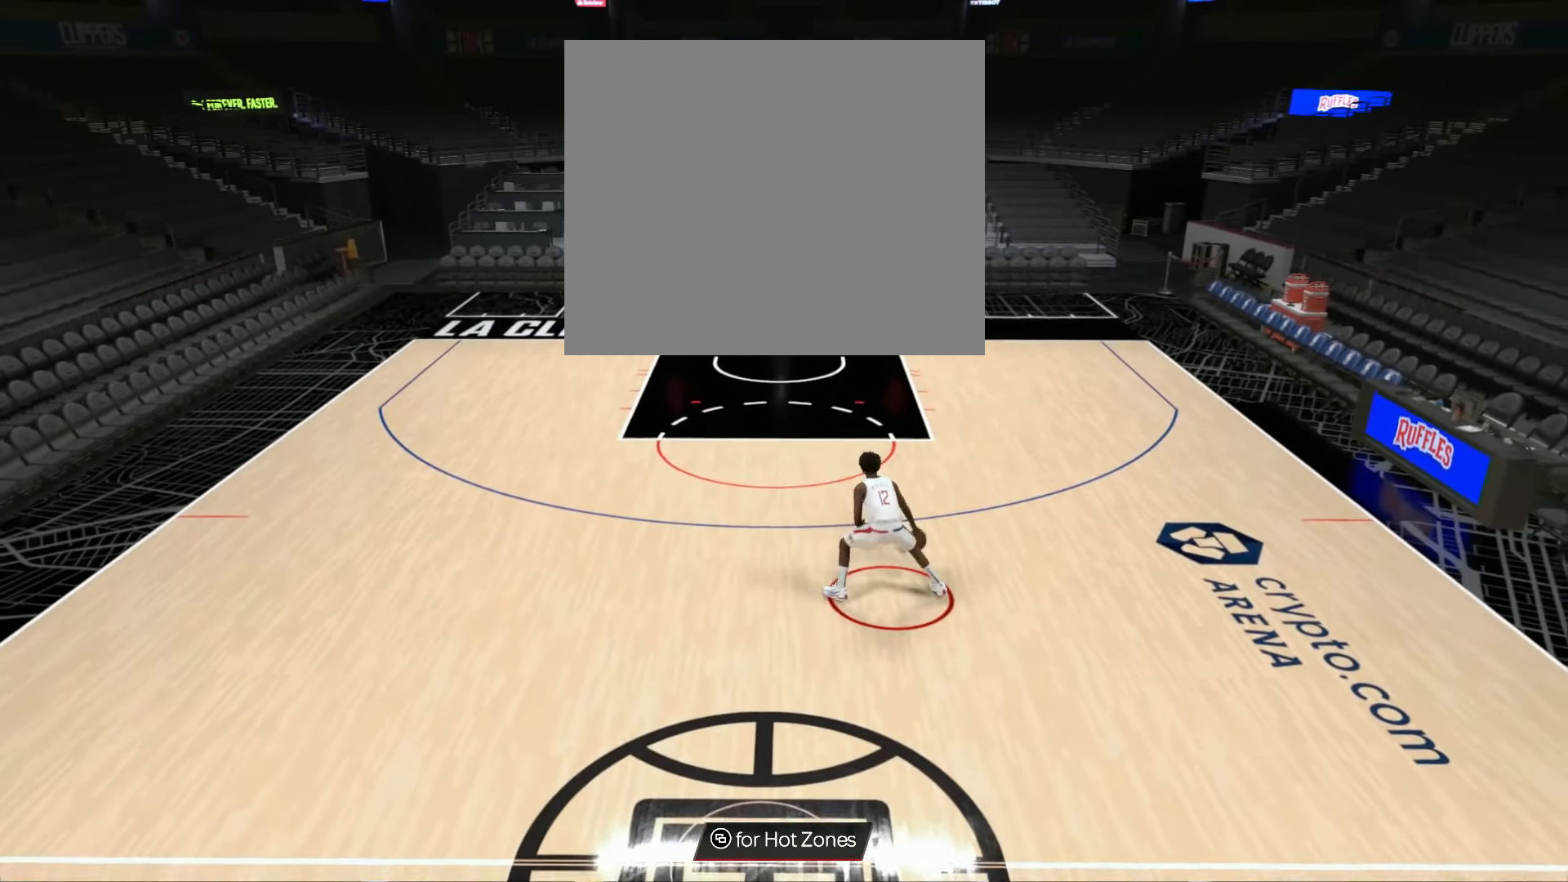
{"buttons": ["R2"], "left_stick": "center", "right_stick": "center", "events": [[267, "R2", "down"], [317, "right_stick", "down"], [484, "right_stick", "center"]]}
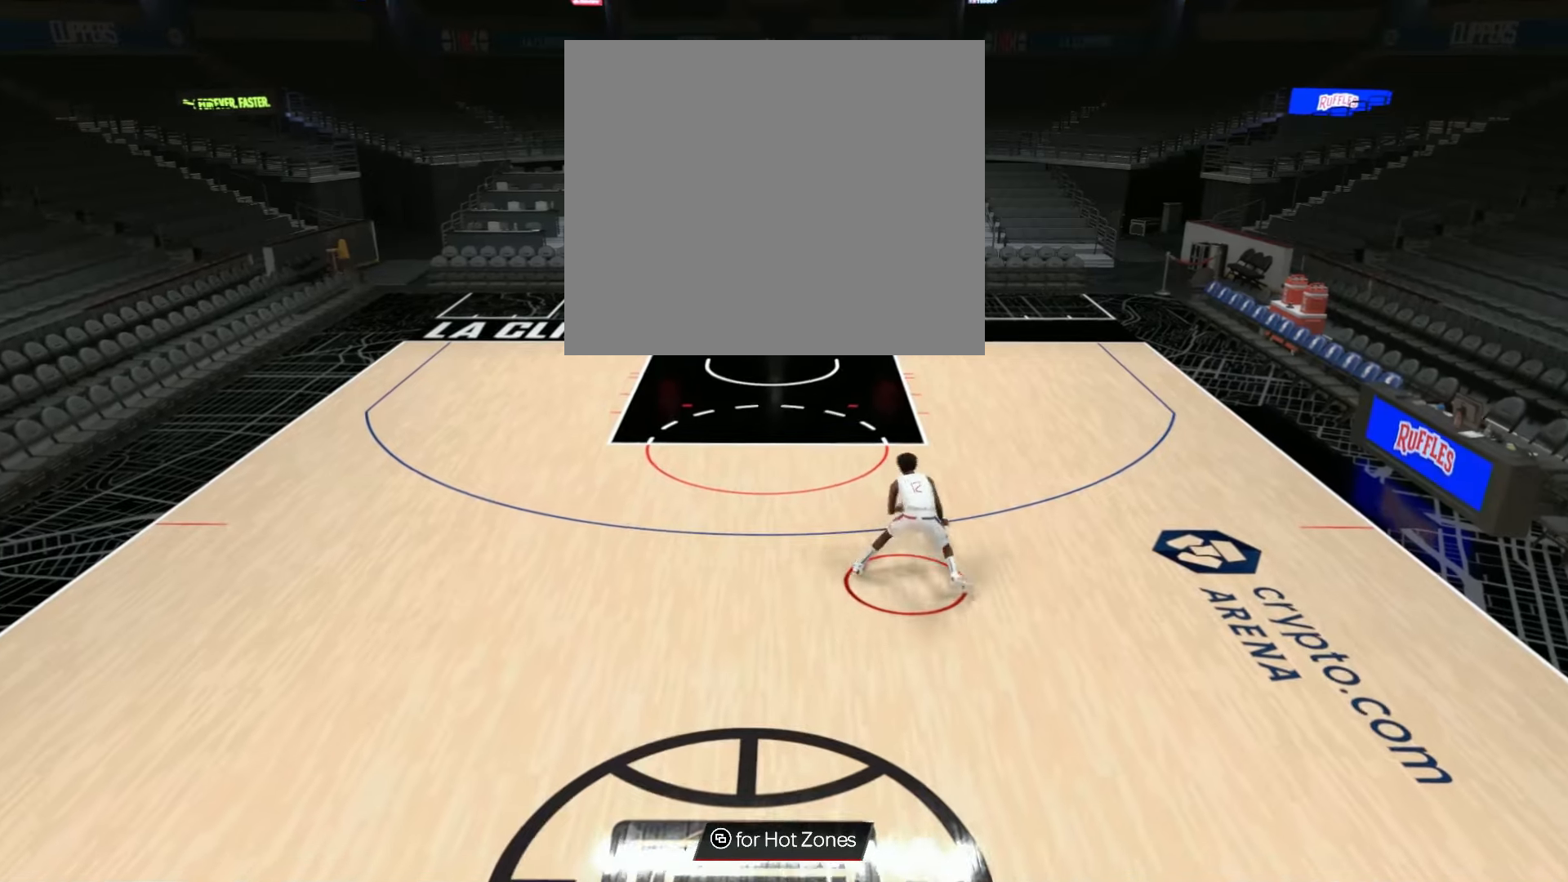
{"buttons": [], "left_stick": "center", "right_stick": "center", "events": [[417, "R2", "up"]]}
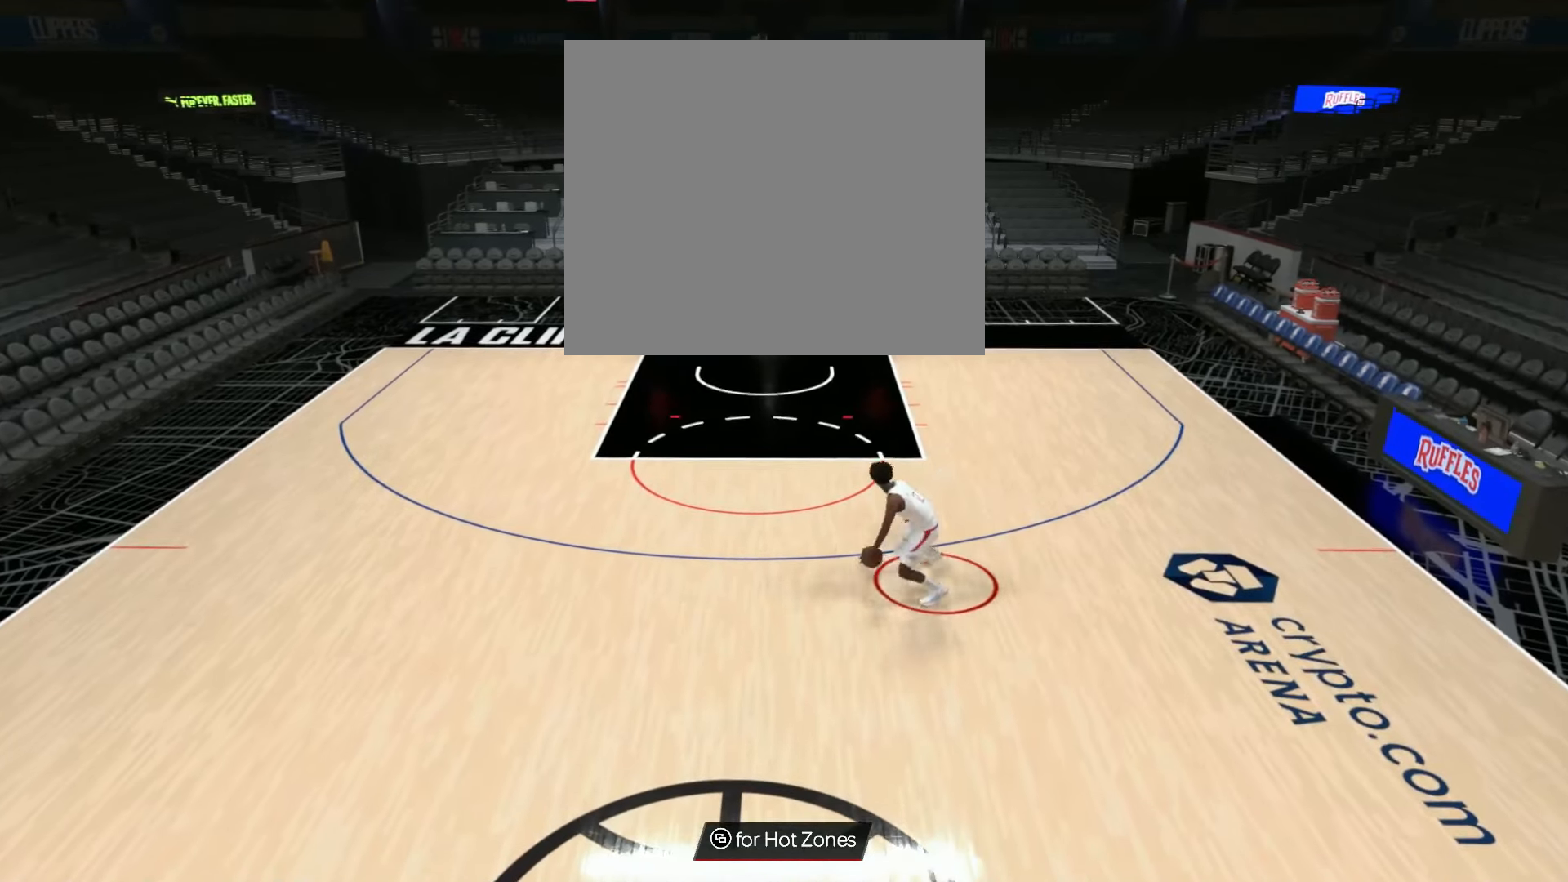
{"buttons": [], "left_stick": "center", "right_stick": "up-left", "events": [[234, "right_stick", "right"], [384, "right_stick", "left"], [468, "right_stick", "up-left"]]}
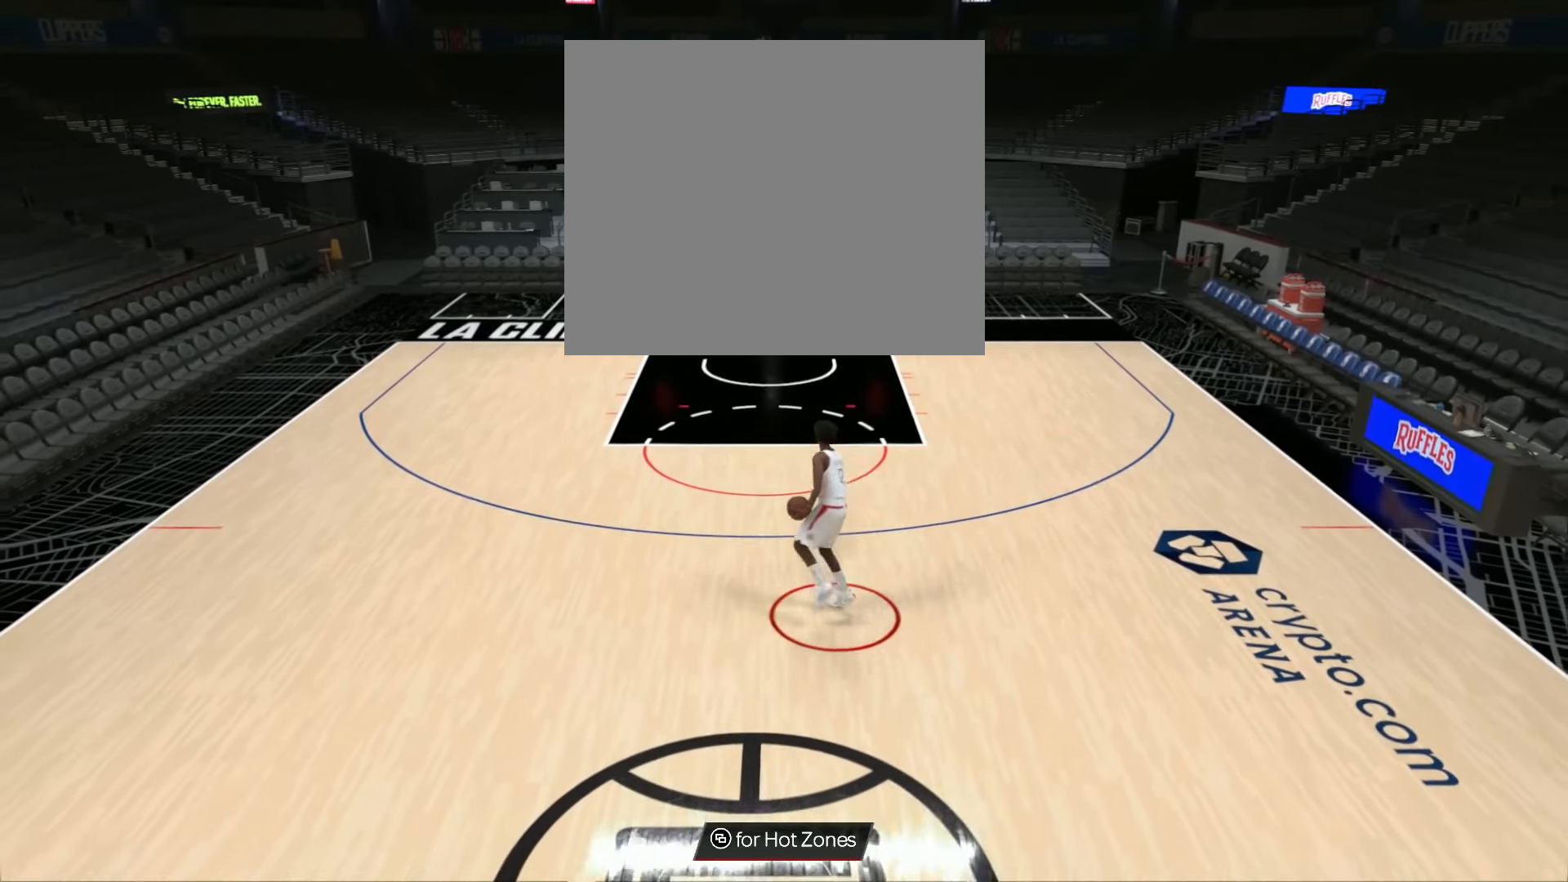
{"buttons": [], "left_stick": "center", "right_stick": "center", "events": [[83, "right_stick", "center"]]}
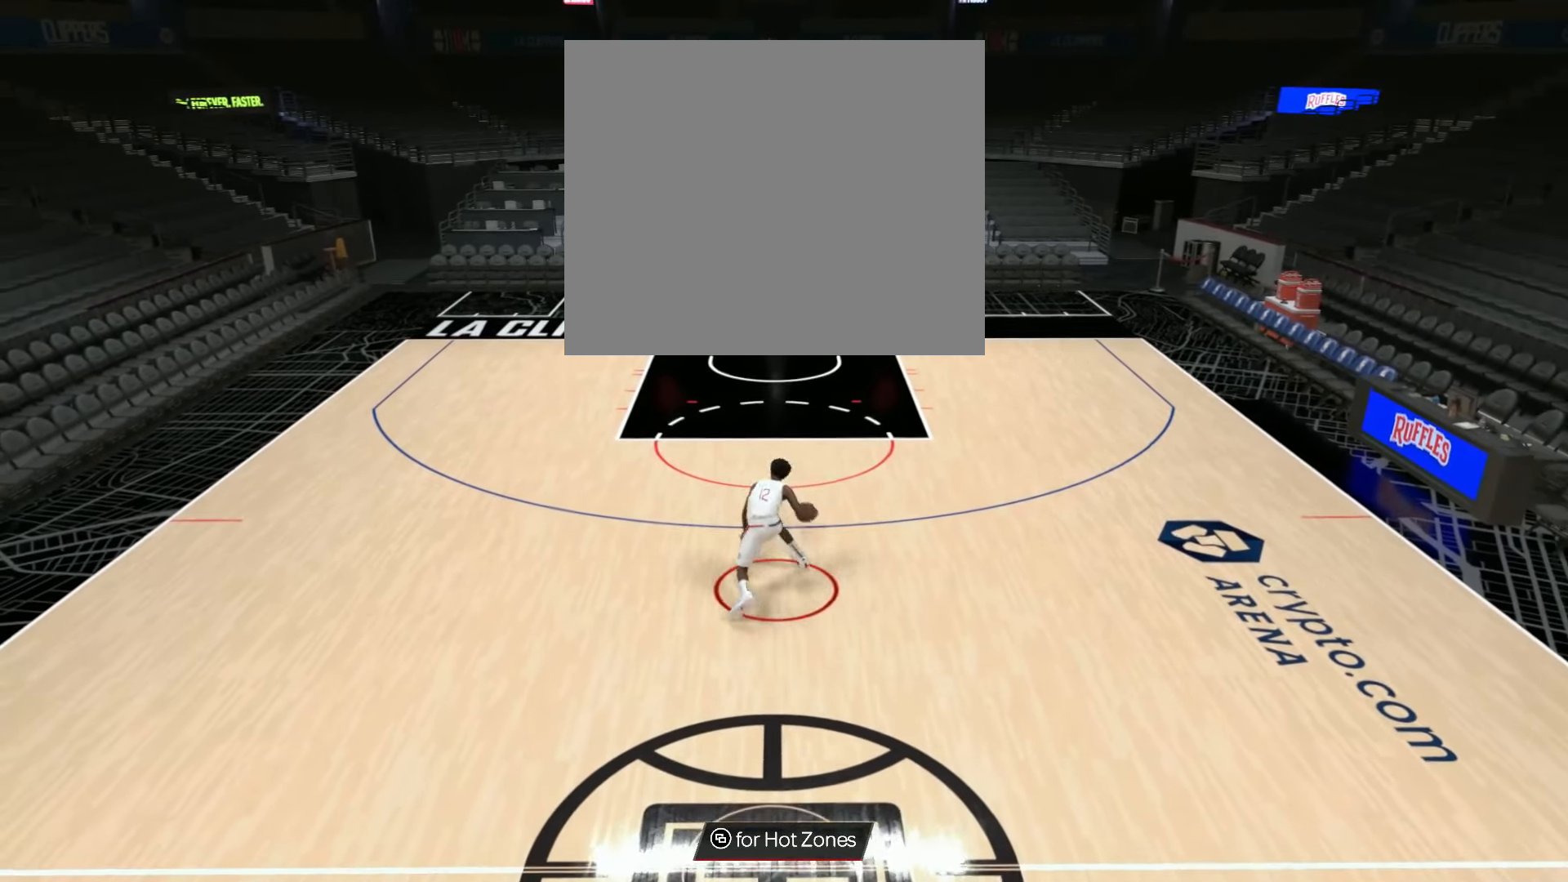
{"buttons": [], "left_stick": "center", "right_stick": "right", "events": [[484, "right_stick", "right"]]}
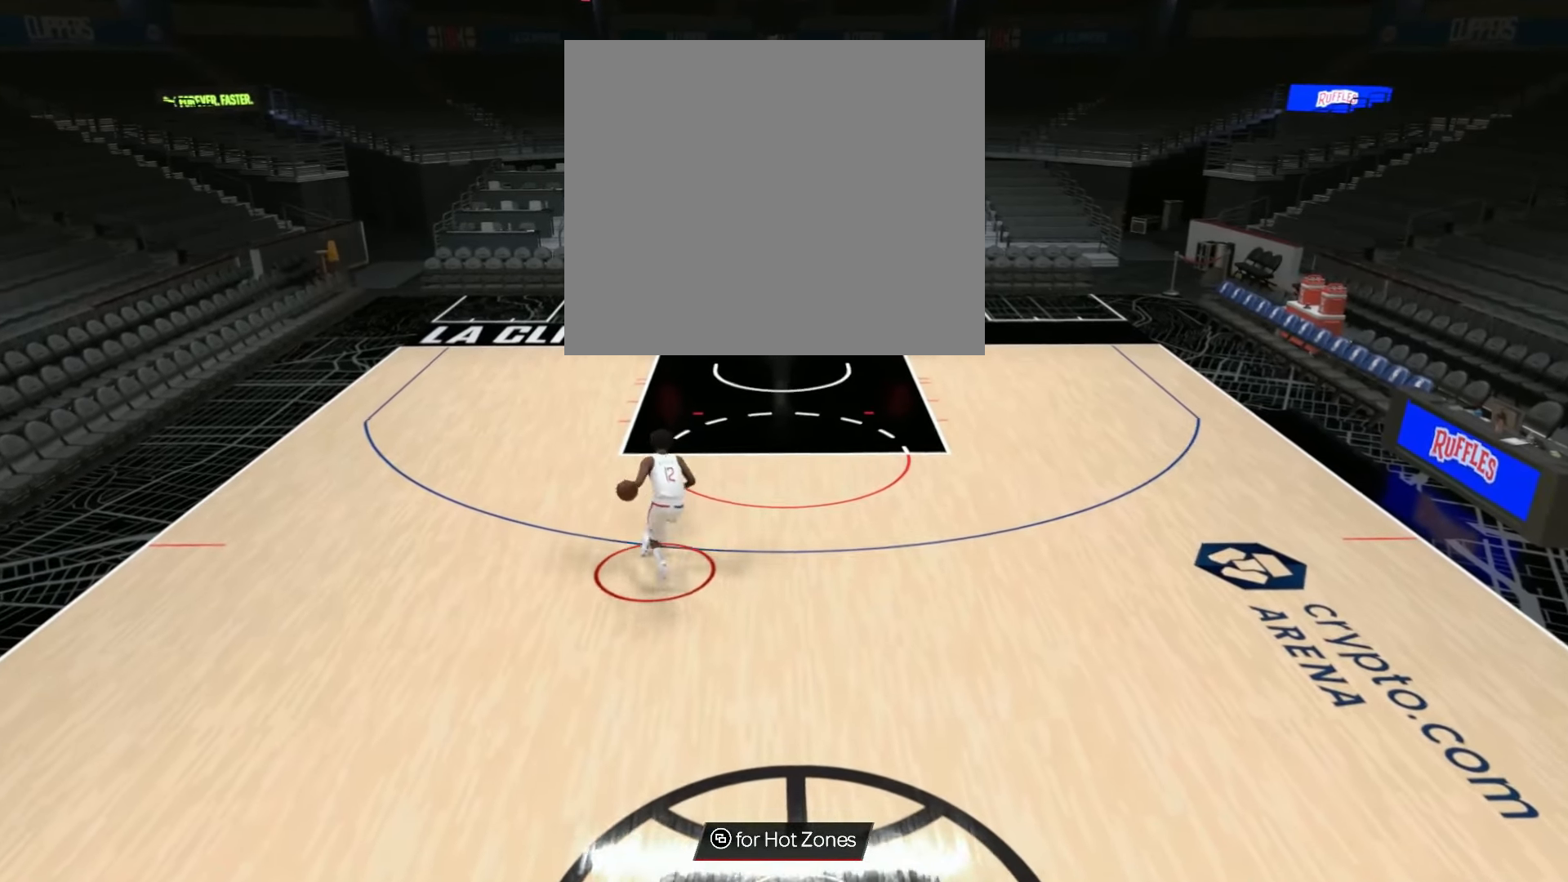
{"buttons": [], "left_stick": "center", "right_stick": "center", "events": [[150, "right_stick", "up-left"], [334, "right_stick", "center"]]}
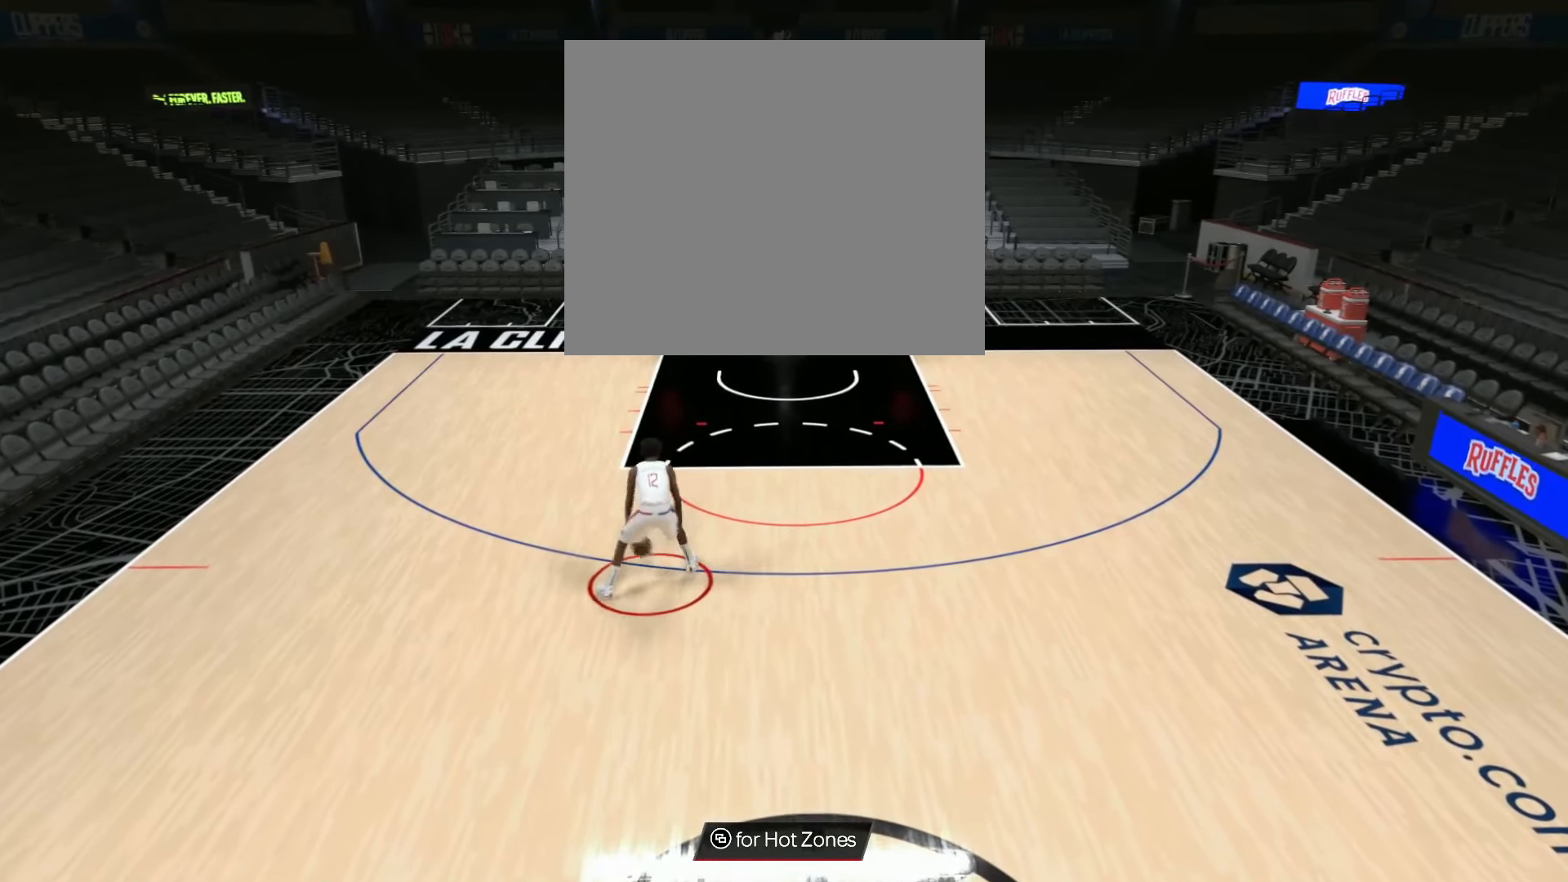
{"buttons": ["R2"], "left_stick": "right", "right_stick": "center", "events": [[418, "R2", "down"], [434, "left_stick", "right"]]}
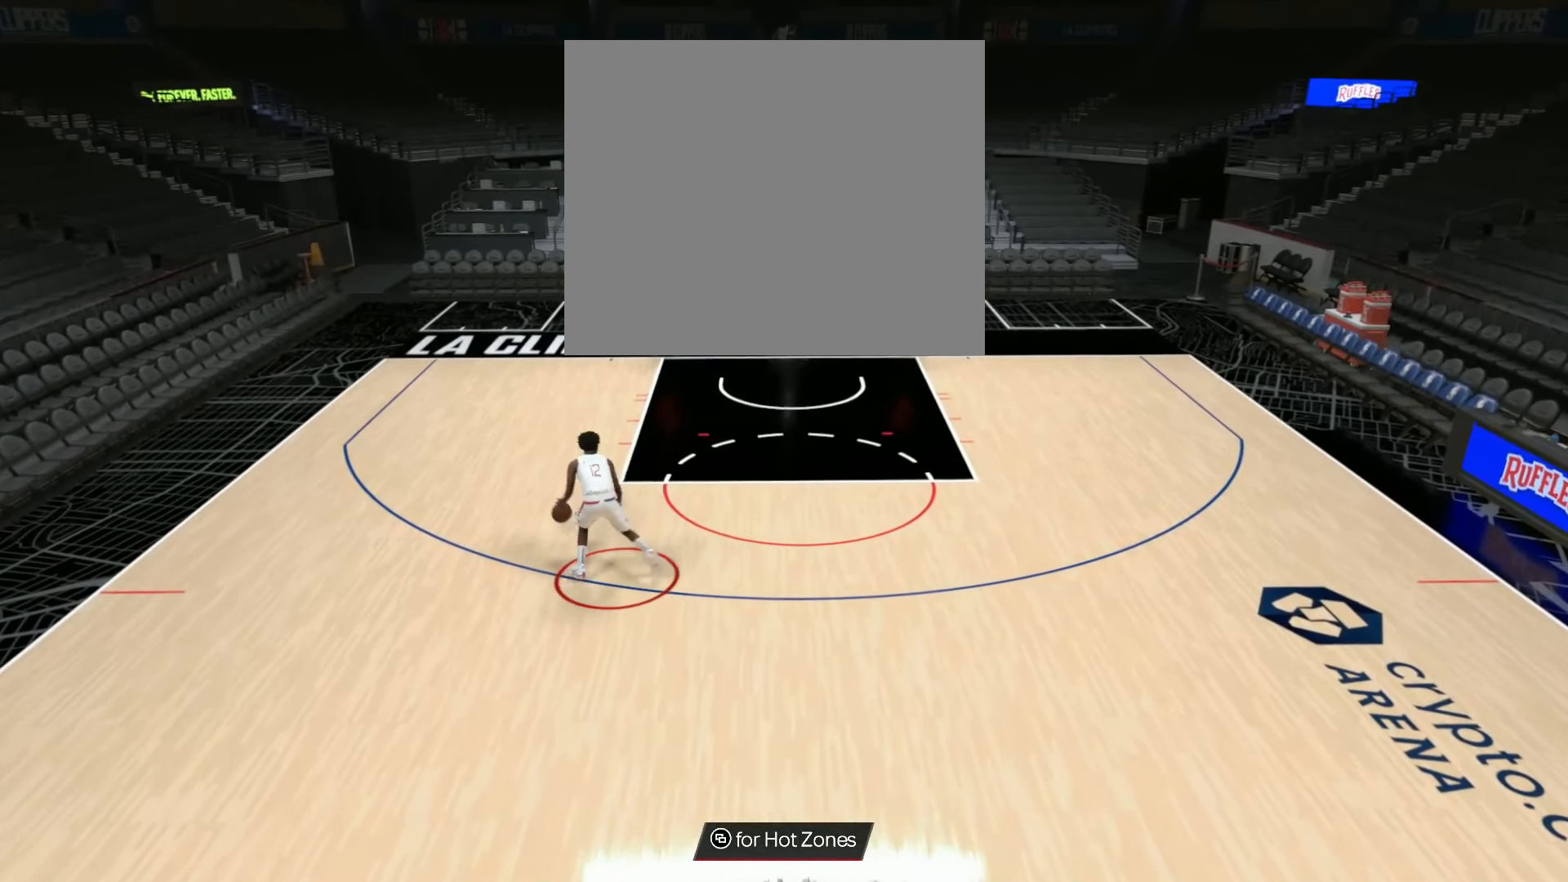
{"buttons": ["R2"], "left_stick": "down-right", "right_stick": "center", "events": [[350, "left_stick", "down-right"]]}
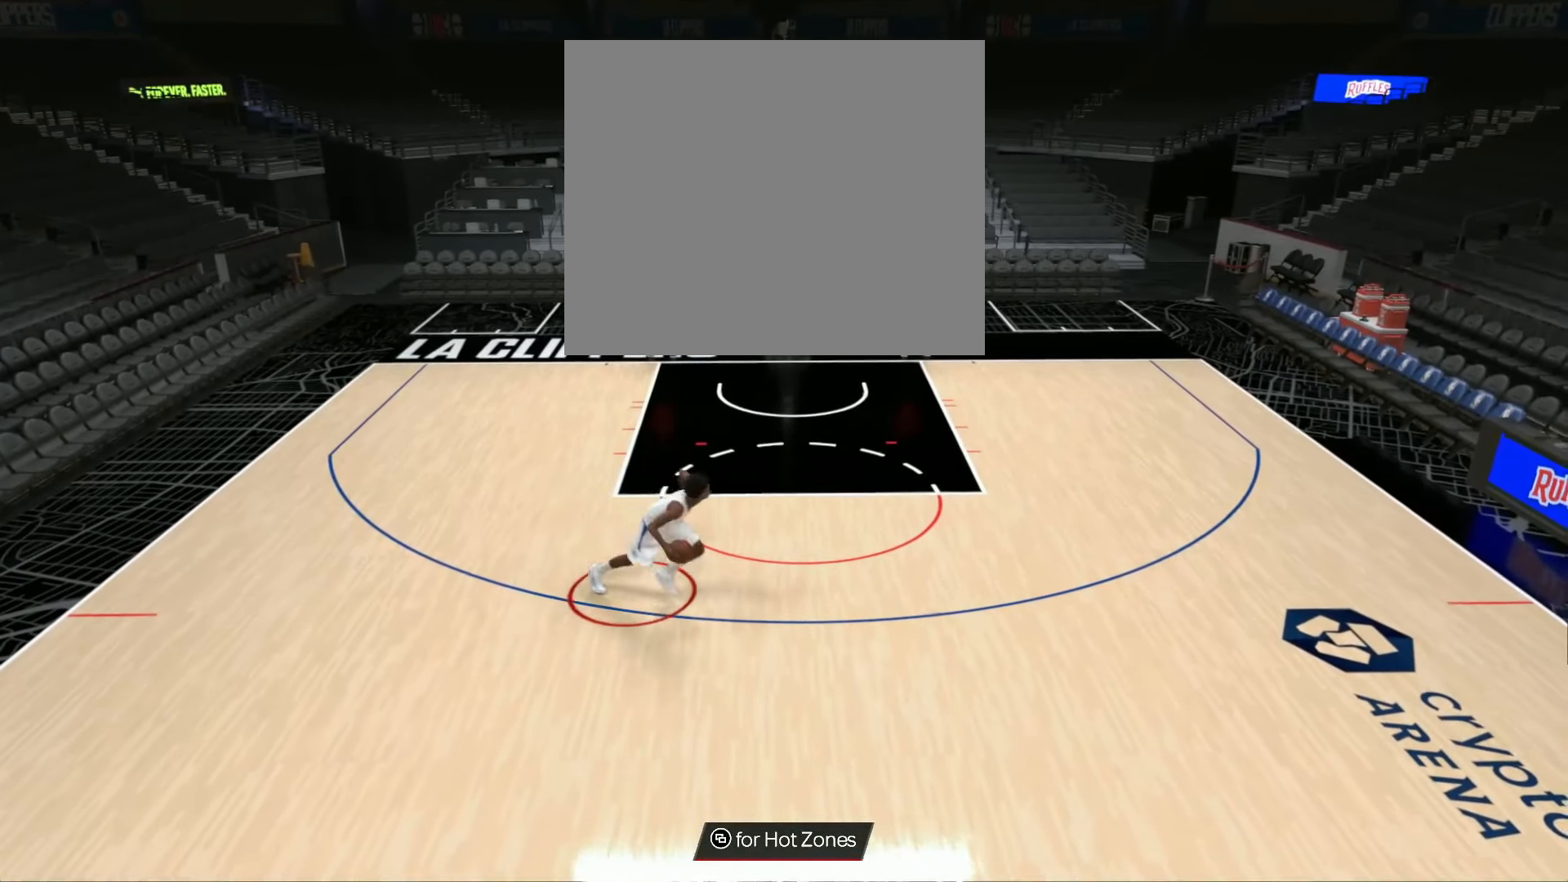
{"buttons": ["R2"], "left_stick": "center", "right_stick": "center", "events": [[384, "left_stick", "center"]]}
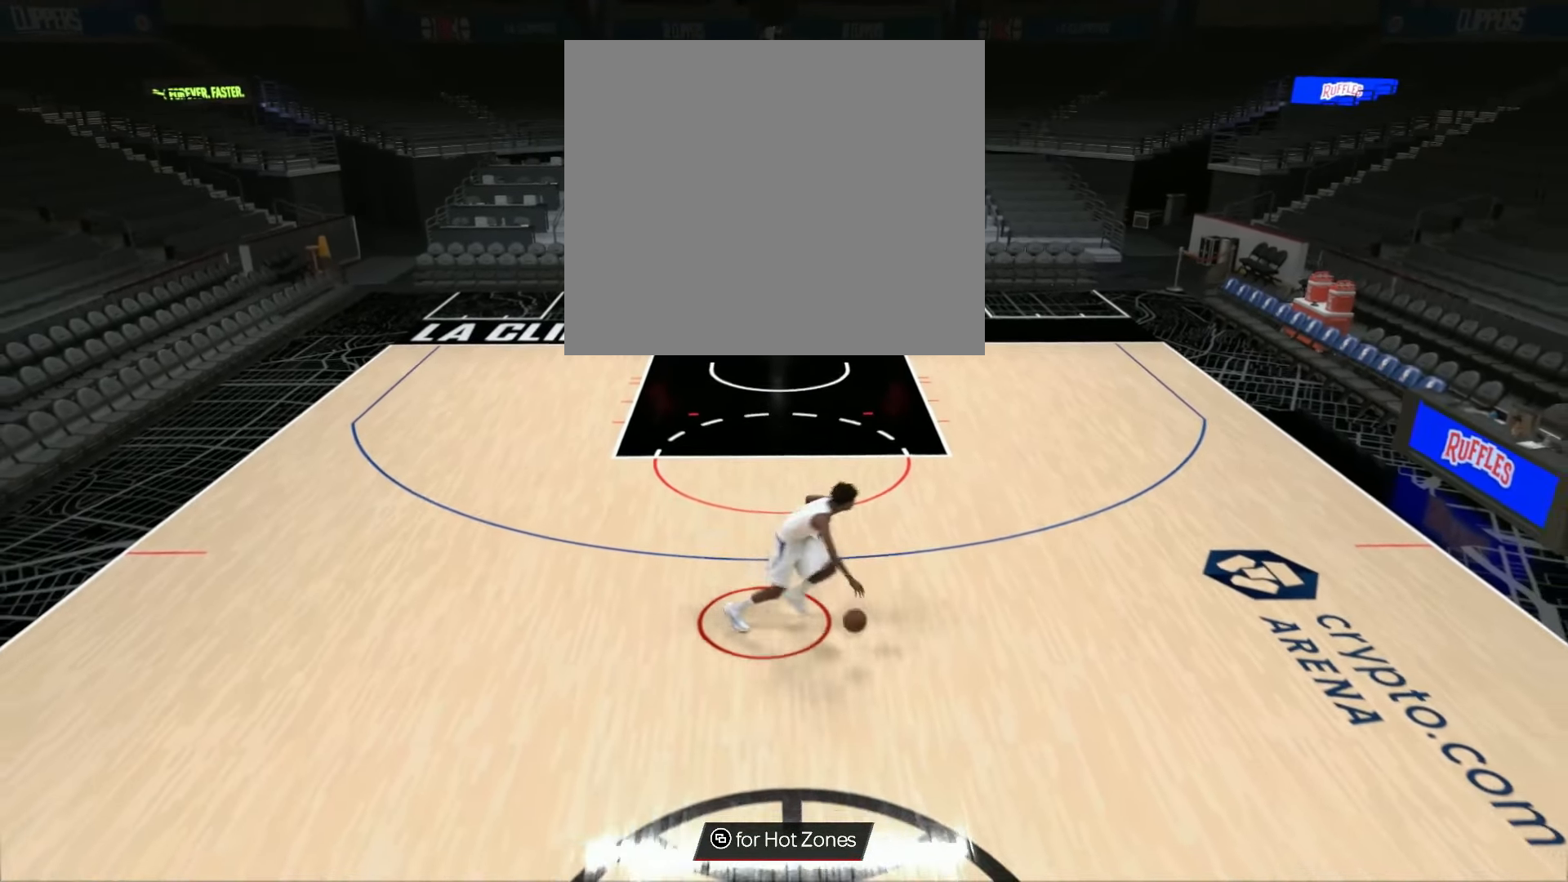
{"buttons": [], "left_stick": "center", "right_stick": "right", "events": [[33, "R2", "up"], [300, "right_stick", "left"], [467, "right_stick", "right"]]}
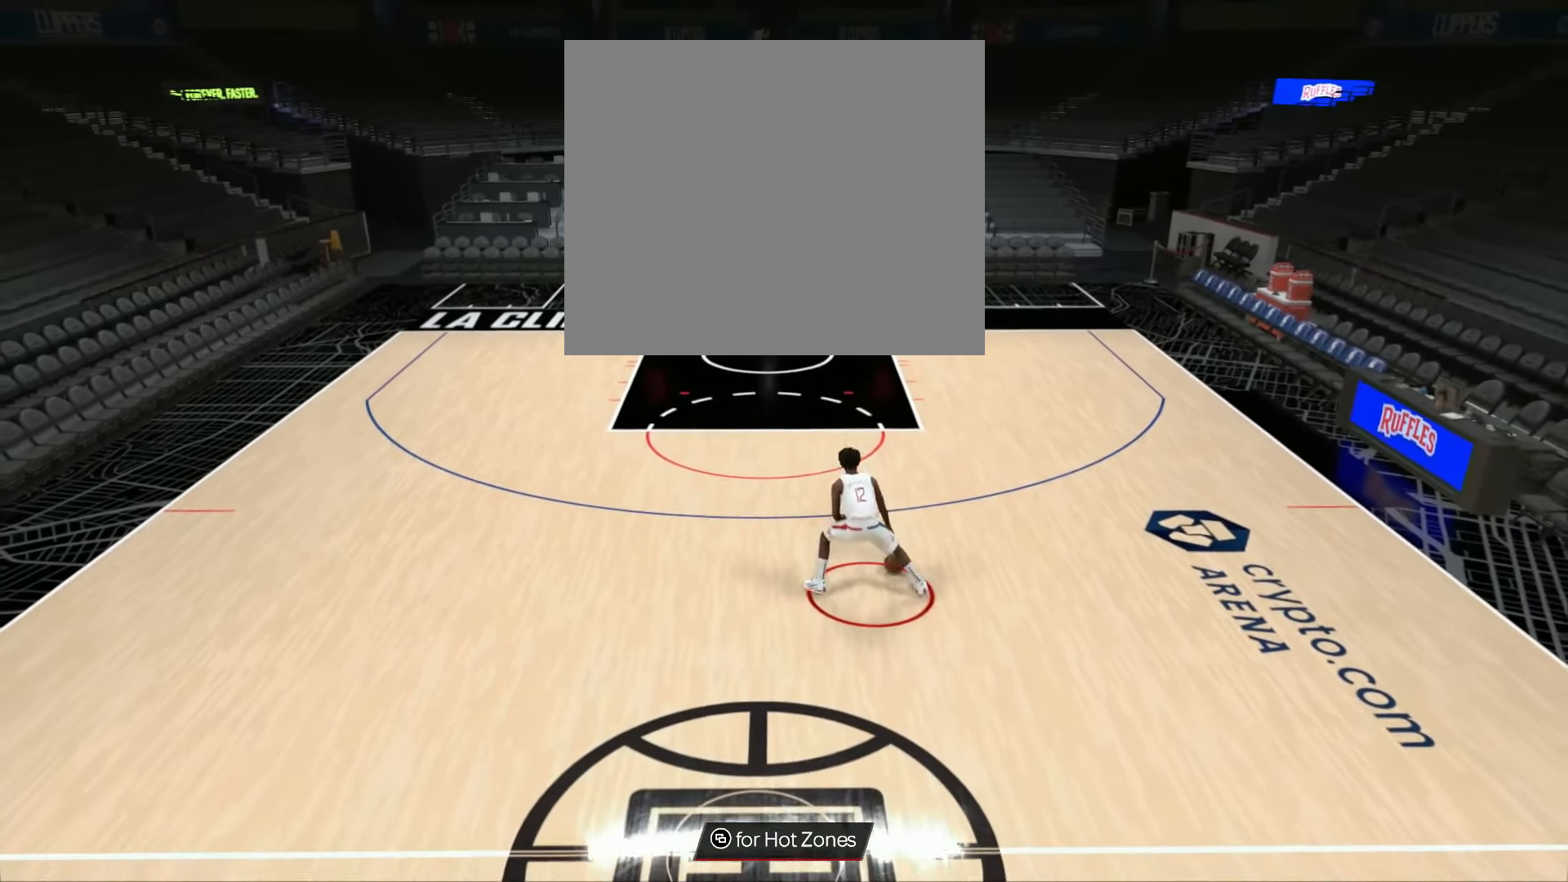
{"buttons": [], "left_stick": "center", "right_stick": "center", "events": [[100, "right_stick", "center"]]}
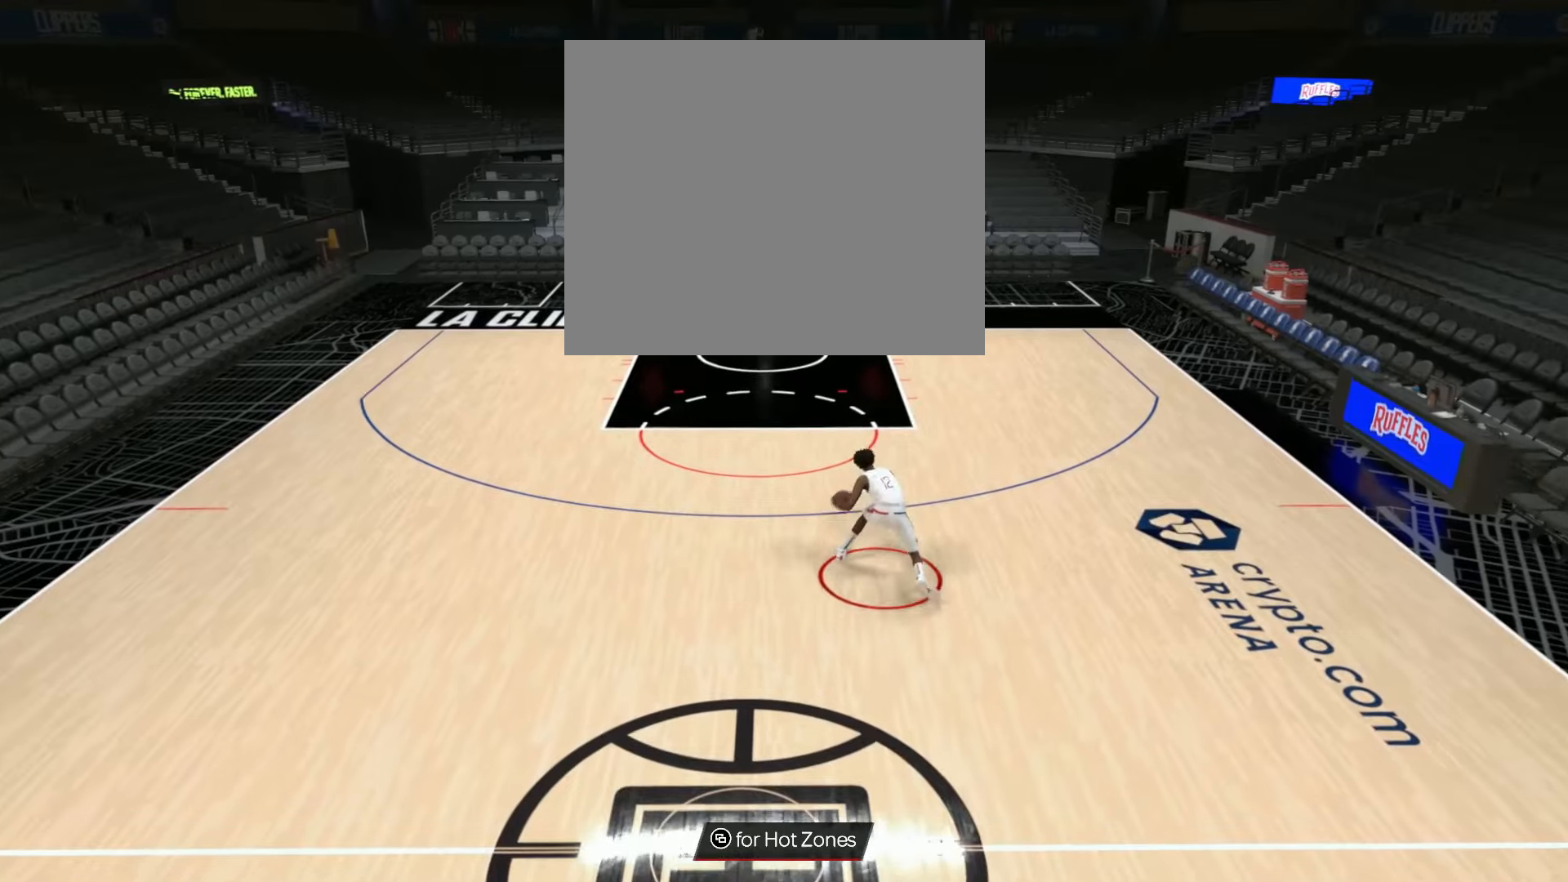
{"buttons": [], "left_stick": "center", "right_stick": "center", "events": []}
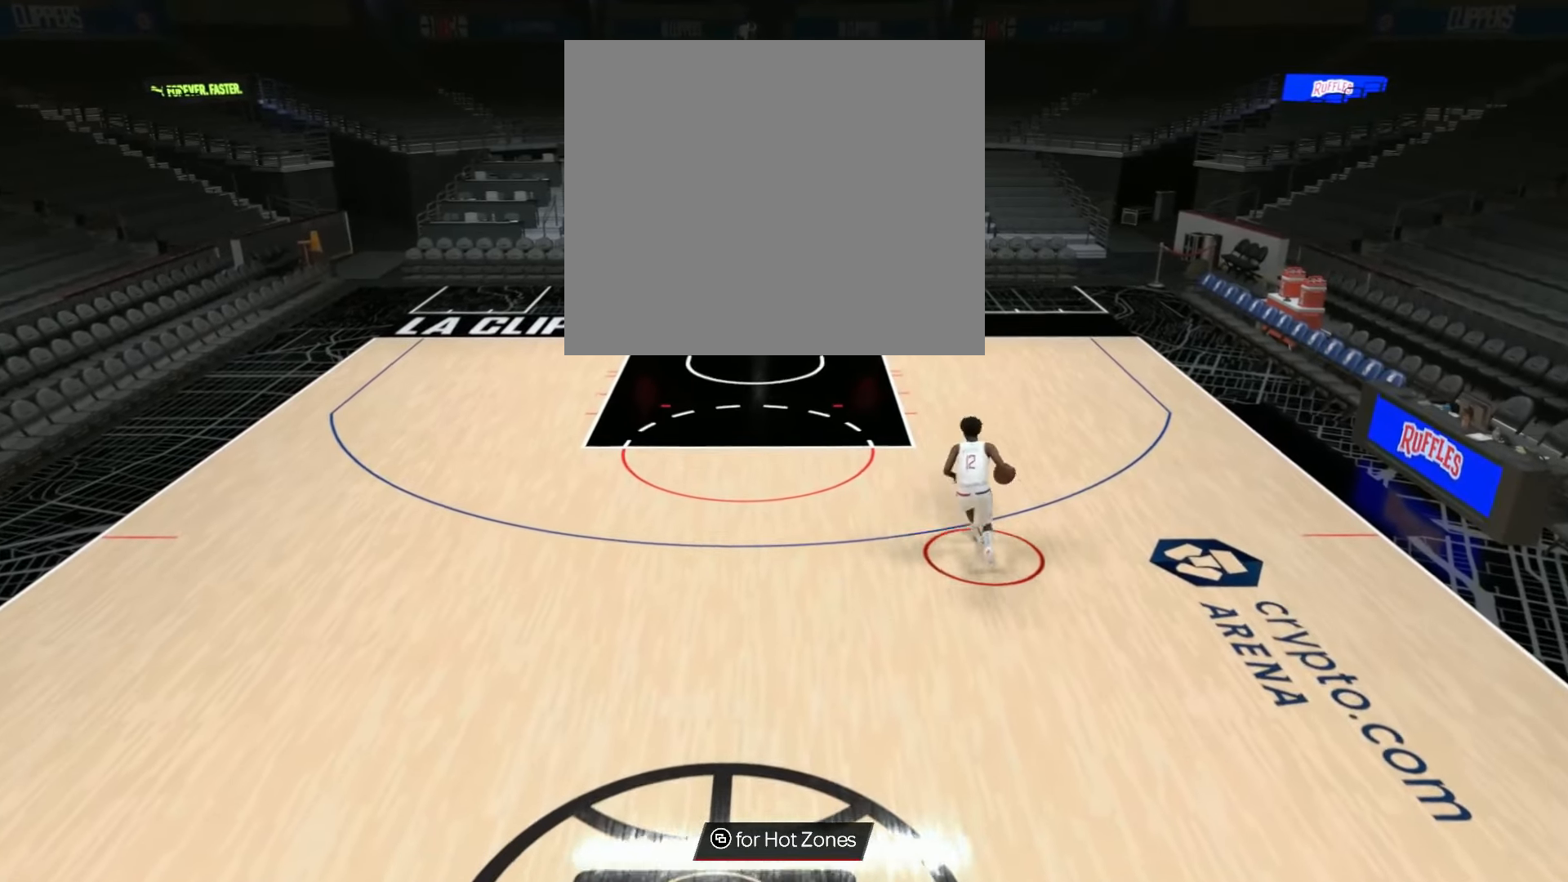
{"buttons": [], "left_stick": "center", "right_stick": "left", "events": [[417, "right_stick", "left"]]}
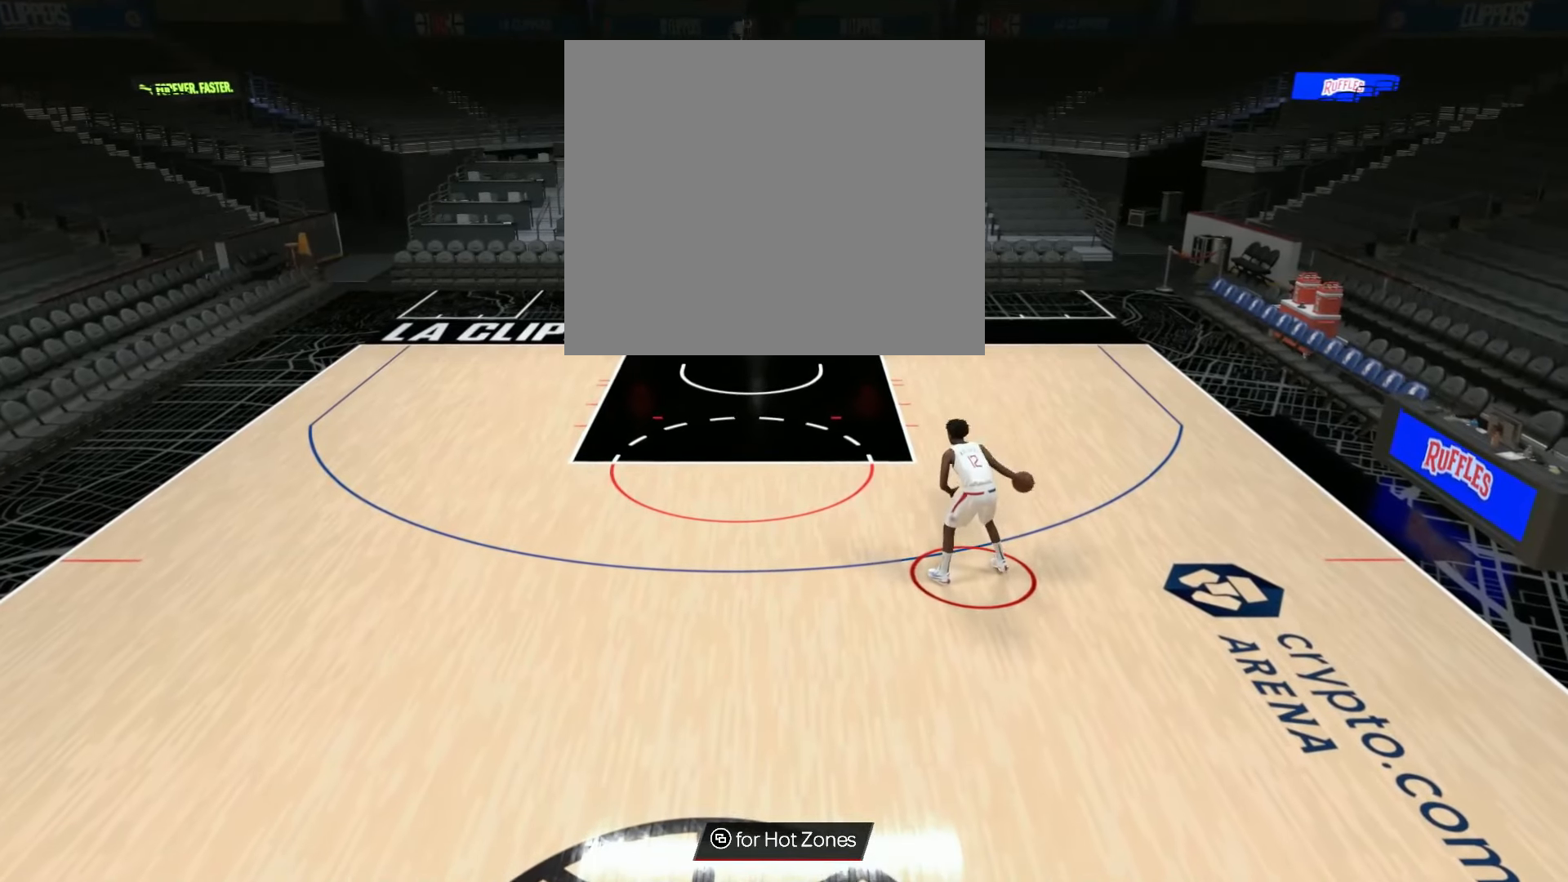
{"buttons": [], "left_stick": "center", "right_stick": "center", "events": [[67, "right_stick", "right"], [267, "right_stick", "center"]]}
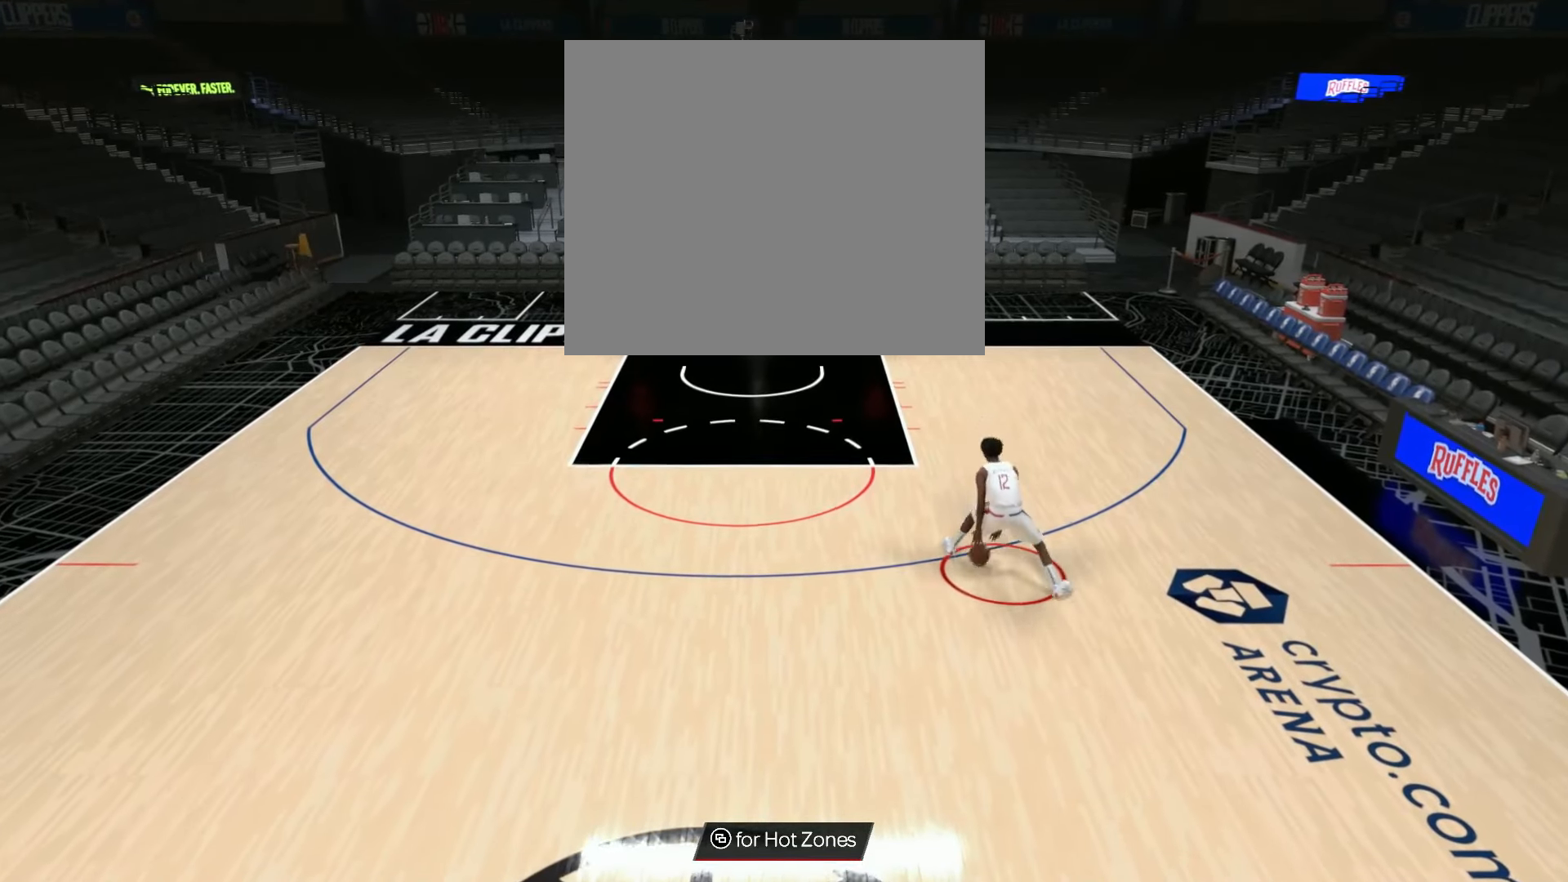
{"buttons": ["R2"], "left_stick": "down-left", "right_stick": "center", "events": [[267, "R2", "down"], [267, "left_stick", "left"], [500, "left_stick", "down-left"]]}
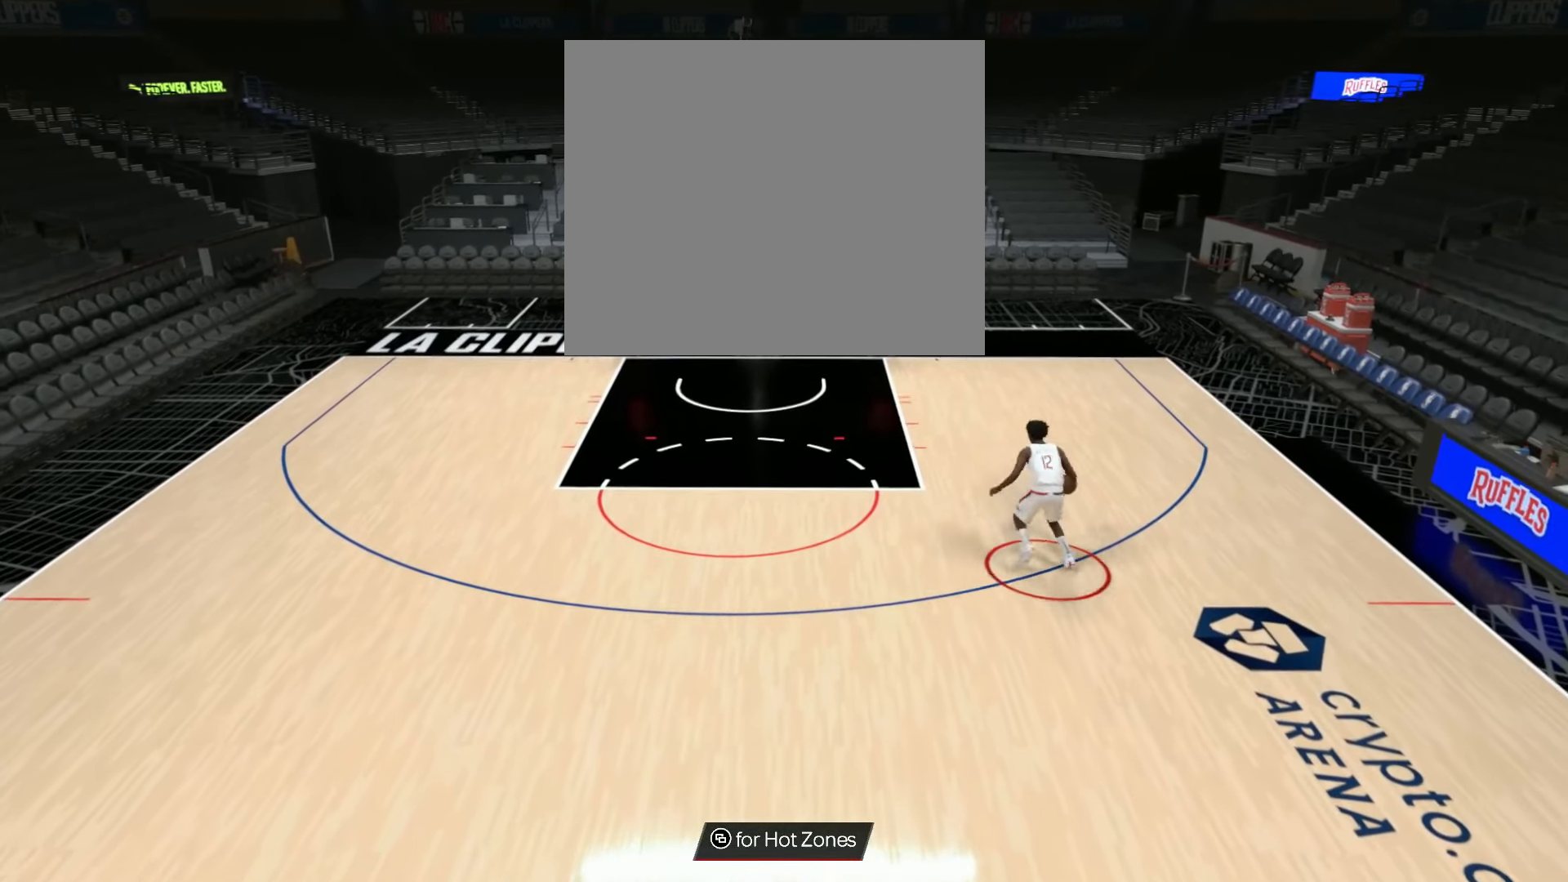
{"buttons": ["R2"], "left_stick": "down-left", "right_stick": "center", "events": []}
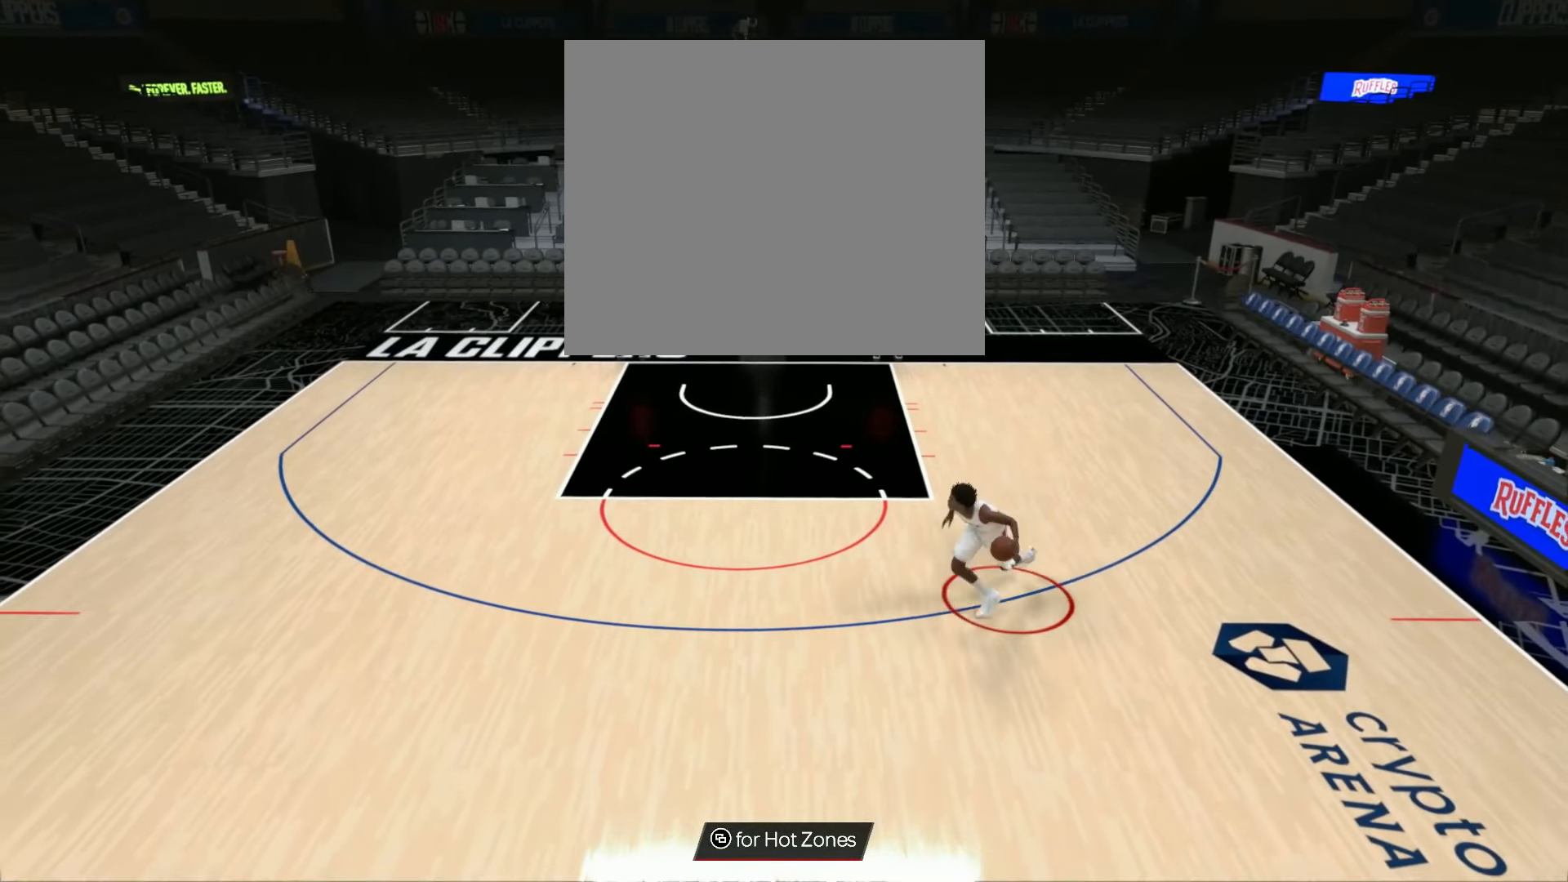
{"buttons": [], "left_stick": "center", "right_stick": "up-left", "events": [[200, "left_stick", "center"], [250, "R2", "up"], [317, "right_stick", "right"], [500, "right_stick", "up-left"]]}
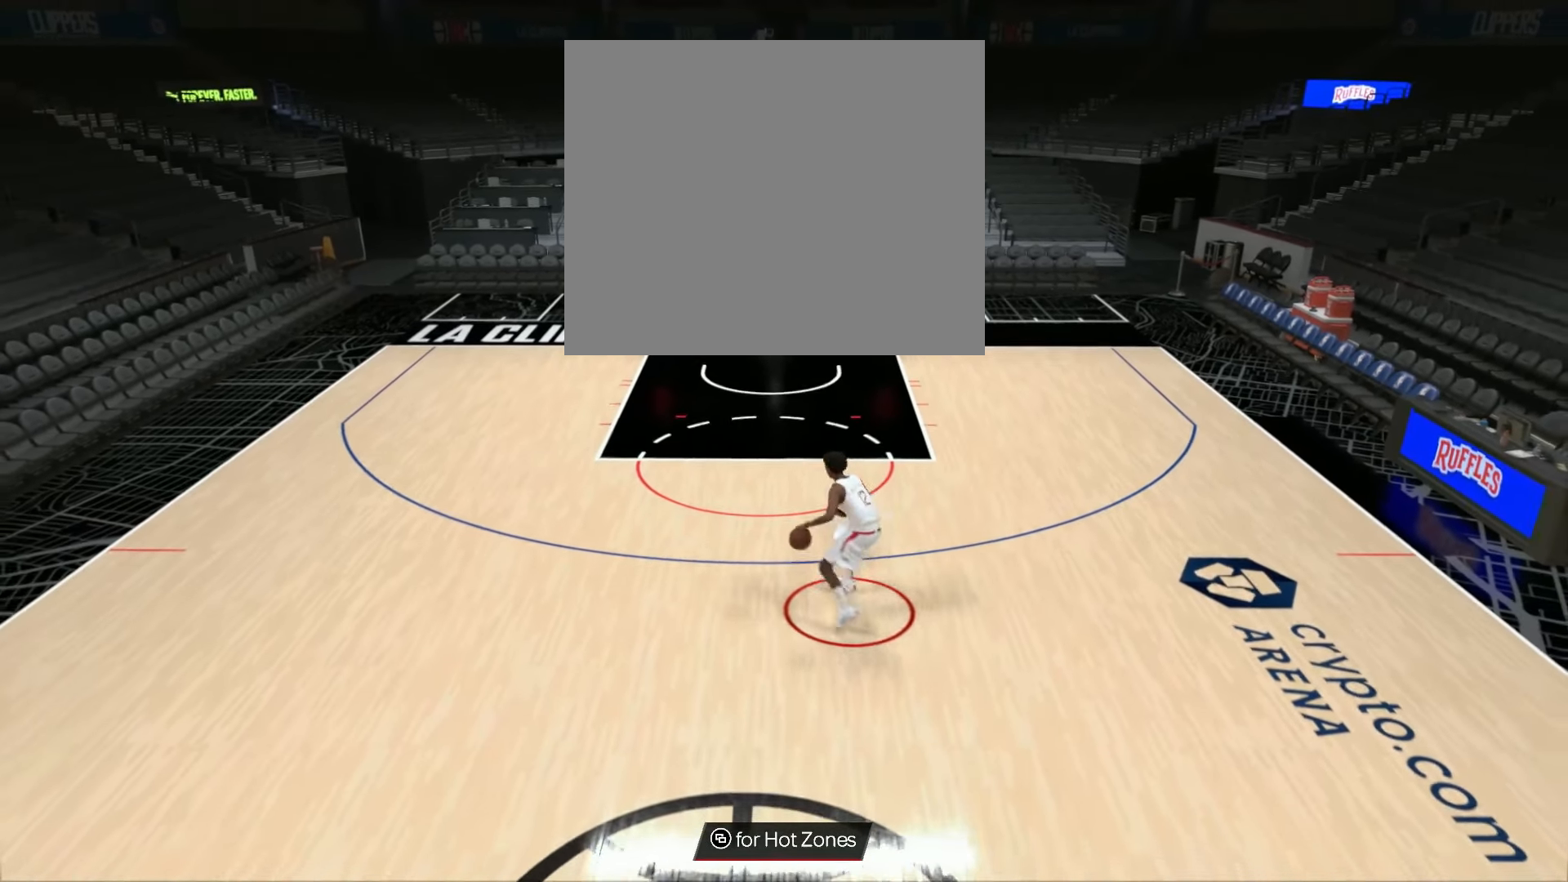
{"buttons": [], "left_stick": "center", "right_stick": "center", "events": [[150, "right_stick", "center"]]}
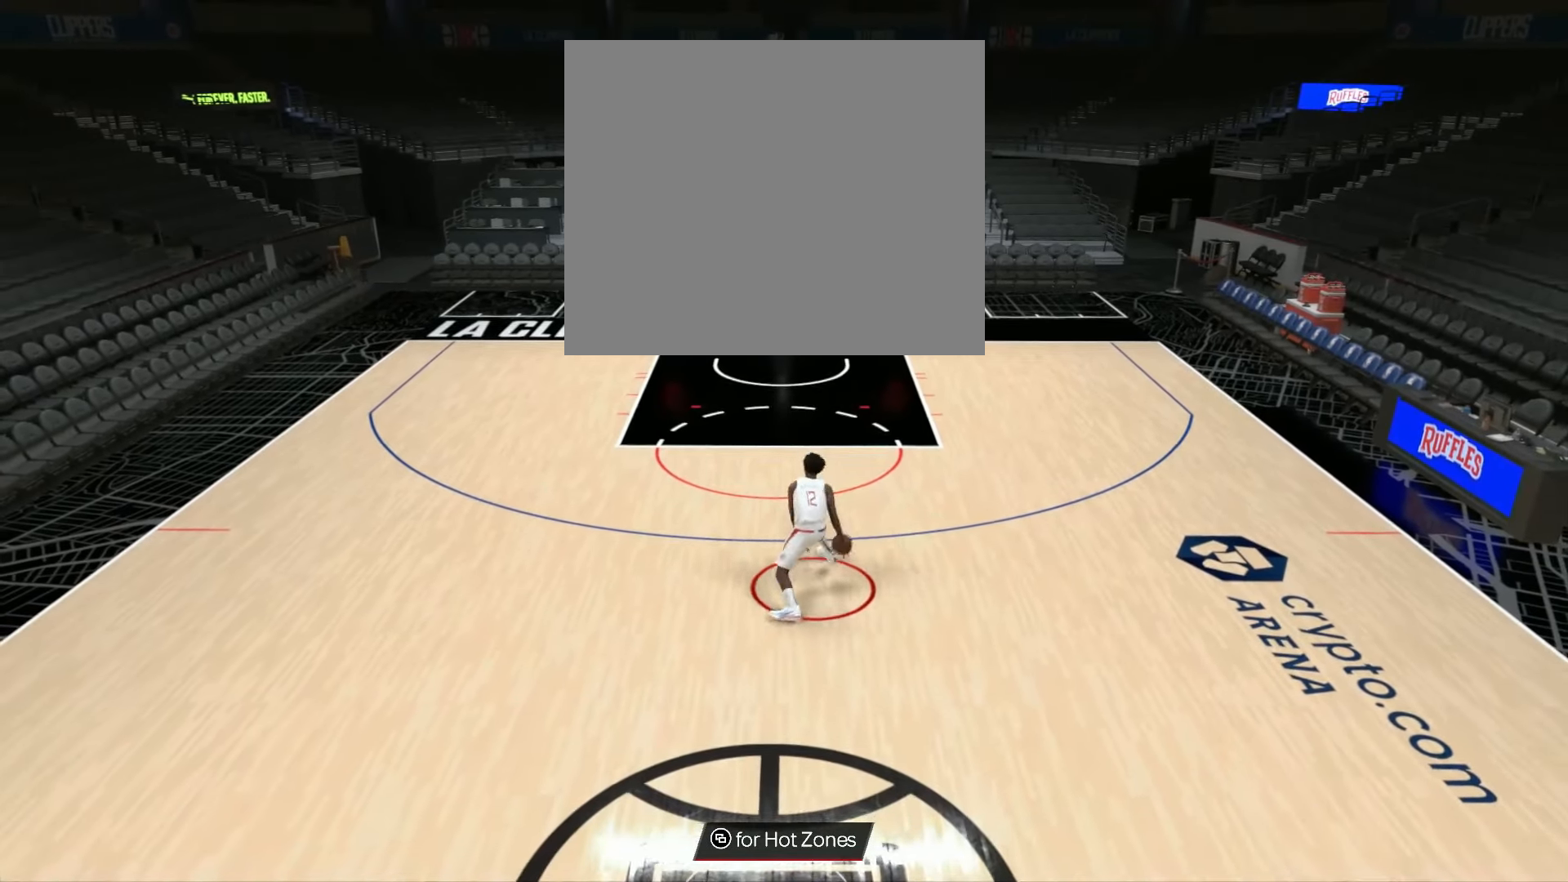
{"buttons": ["R2"], "left_stick": "center", "right_stick": "center", "events": [[267, "R2", "down"], [367, "right_stick", "down"], [484, "right_stick", "center"]]}
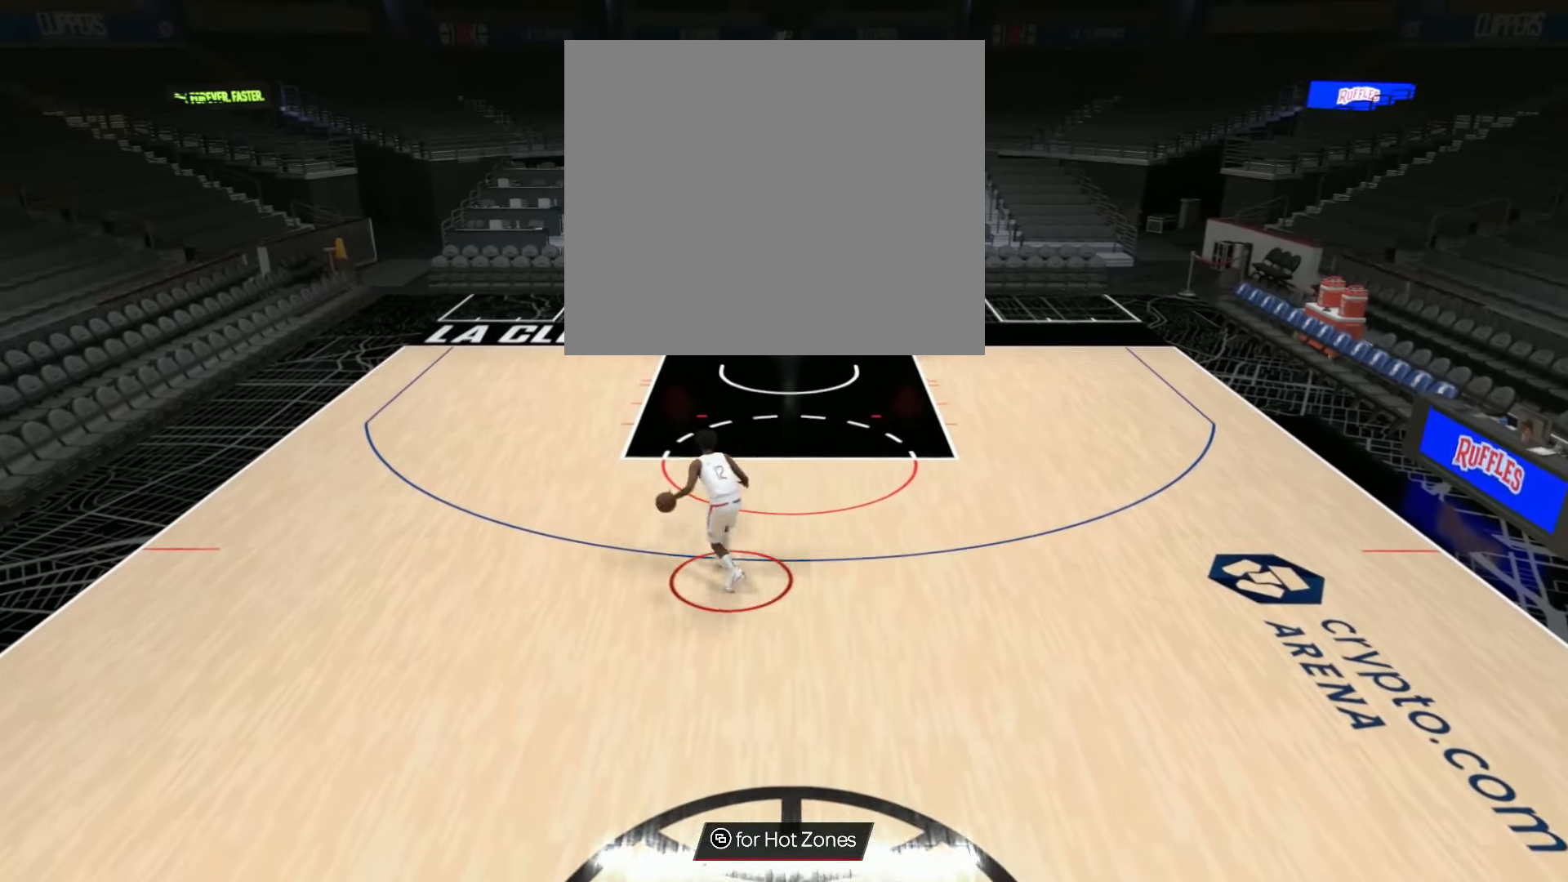
{"buttons": [], "left_stick": "center", "right_stick": "center", "events": [[301, "R2", "up"]]}
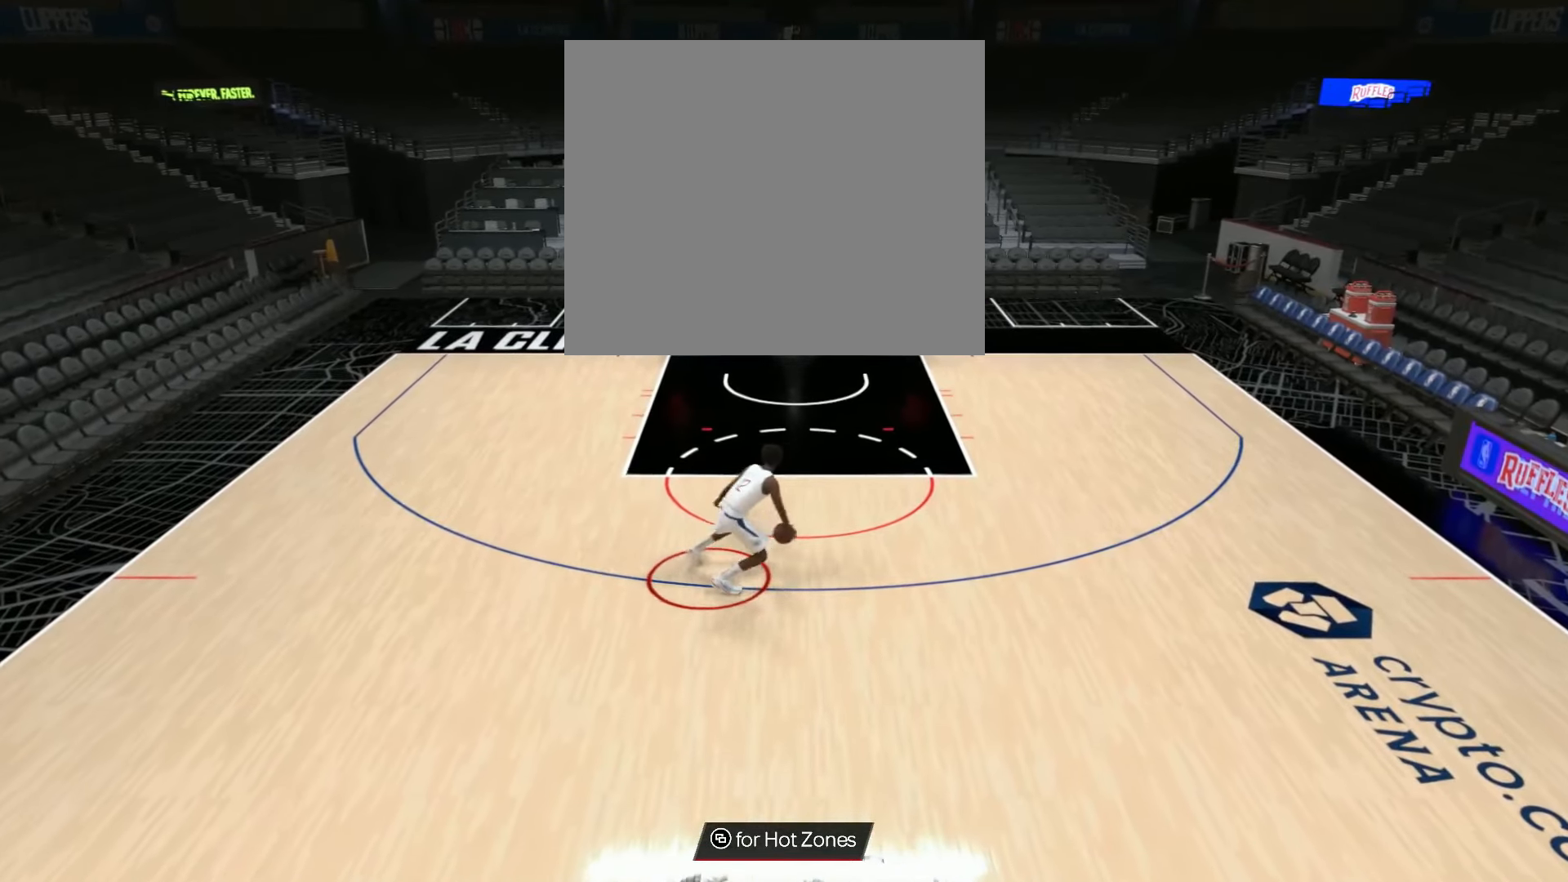
{"buttons": [], "left_stick": "down", "right_stick": "center", "events": [[333, "left_stick", "down"]]}